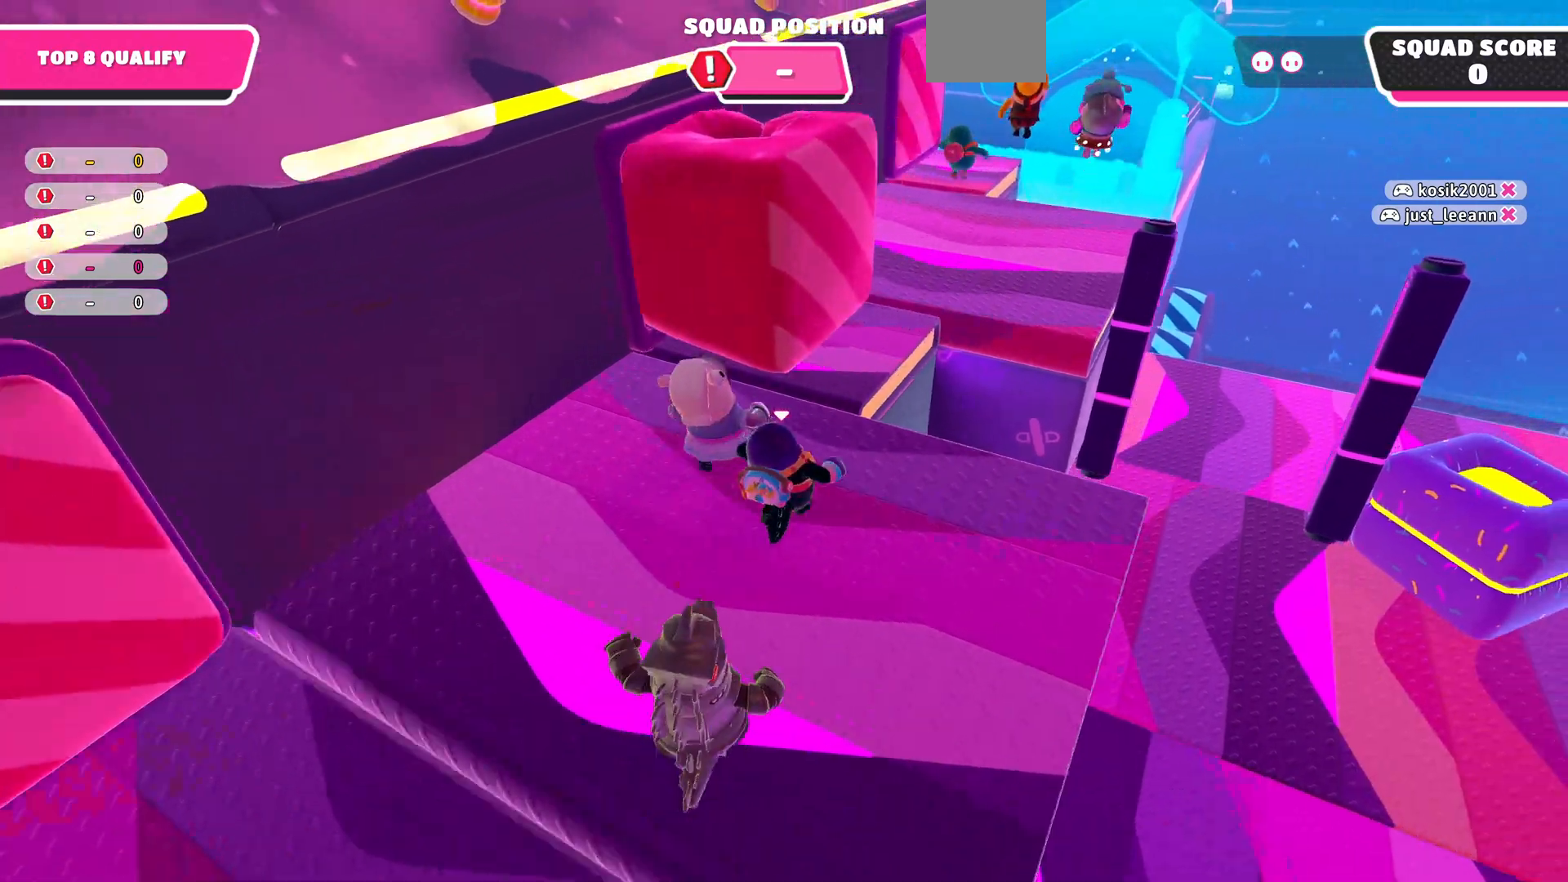
Gameplay with a controller (PlayStation layout); each line is a JSON object with the inputs held at the frame after it (dt_ms = milliseconds from this image to that frame). "events" lists button and stick changes between this image and that frame as [ms after this image, input, new state], when the widget could be followed in between.
{"dt_ms": 500, "buttons": ["CROSS"], "left_stick": "up-right", "right_stick": "center", "events": [[100, "right_stick", "up-right"], [300, "right_stick", "center"], [500, "CROSS", "down"]]}
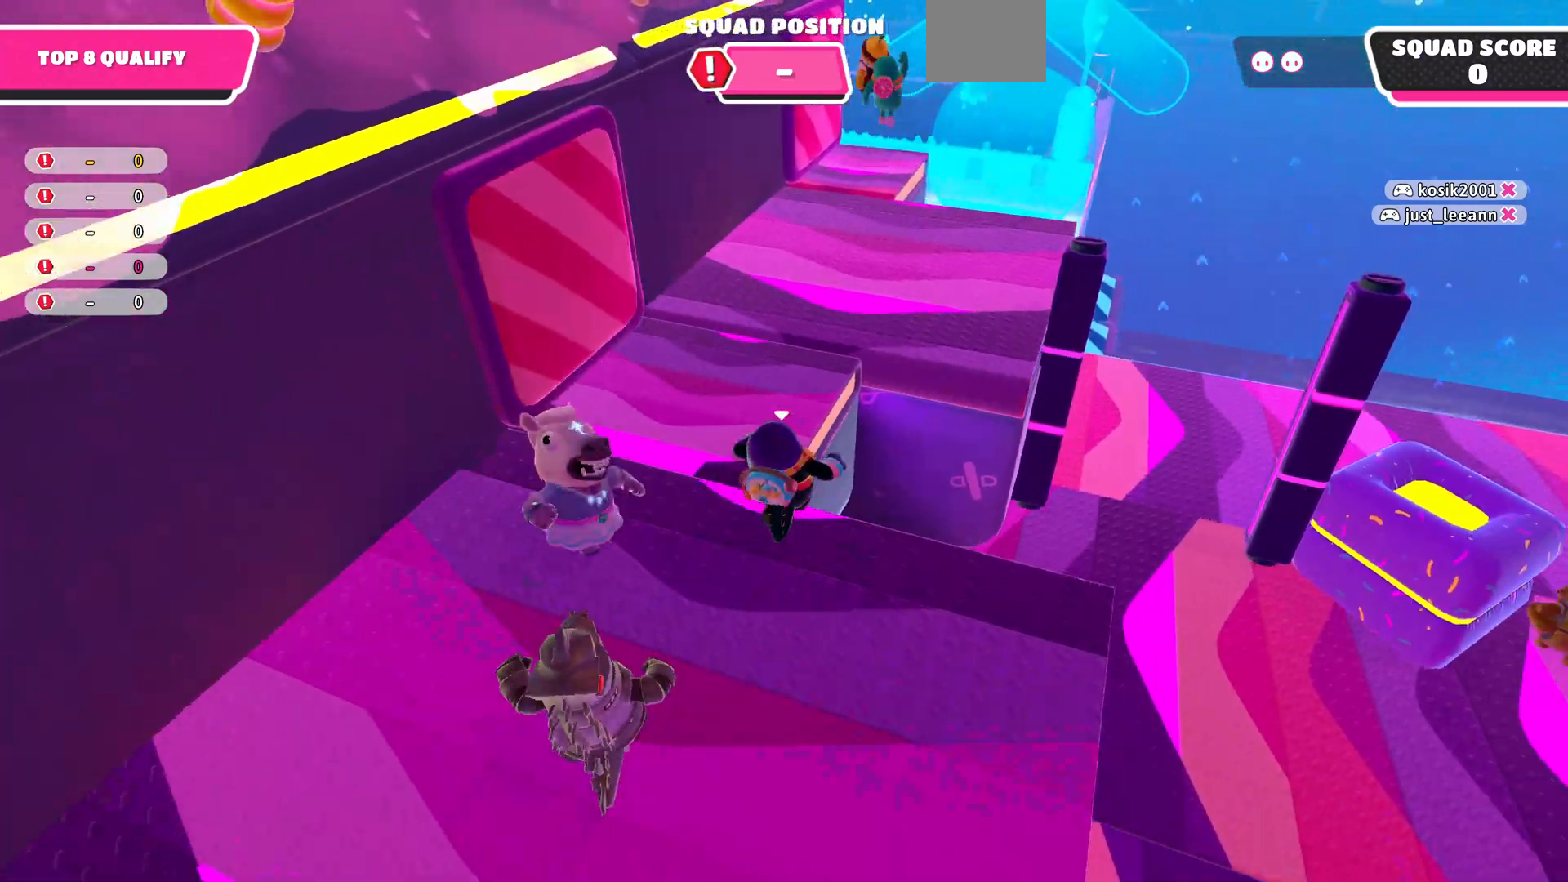
{"dt_ms": 500, "buttons": [], "left_stick": "up", "right_stick": "center", "events": [[133, "CROSS", "up"], [300, "SQUARE", "down"], [400, "left_stick", "up"], [467, "SQUARE", "up"]]}
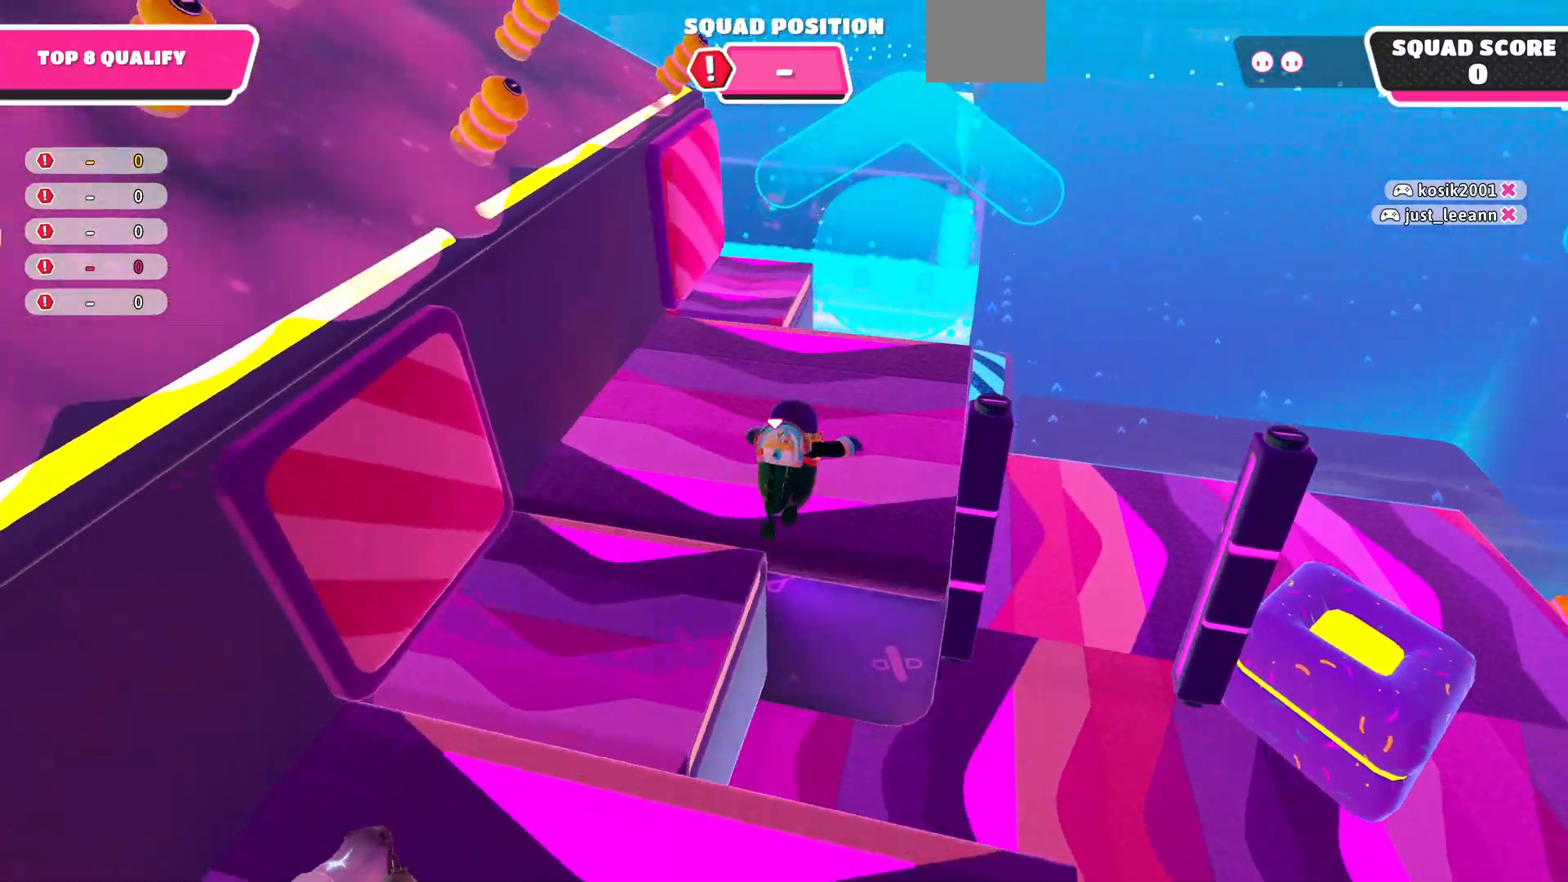
{"dt_ms": 500, "buttons": [], "left_stick": "up", "right_stick": "down-left", "events": [[167, "right_stick", "down-left"]]}
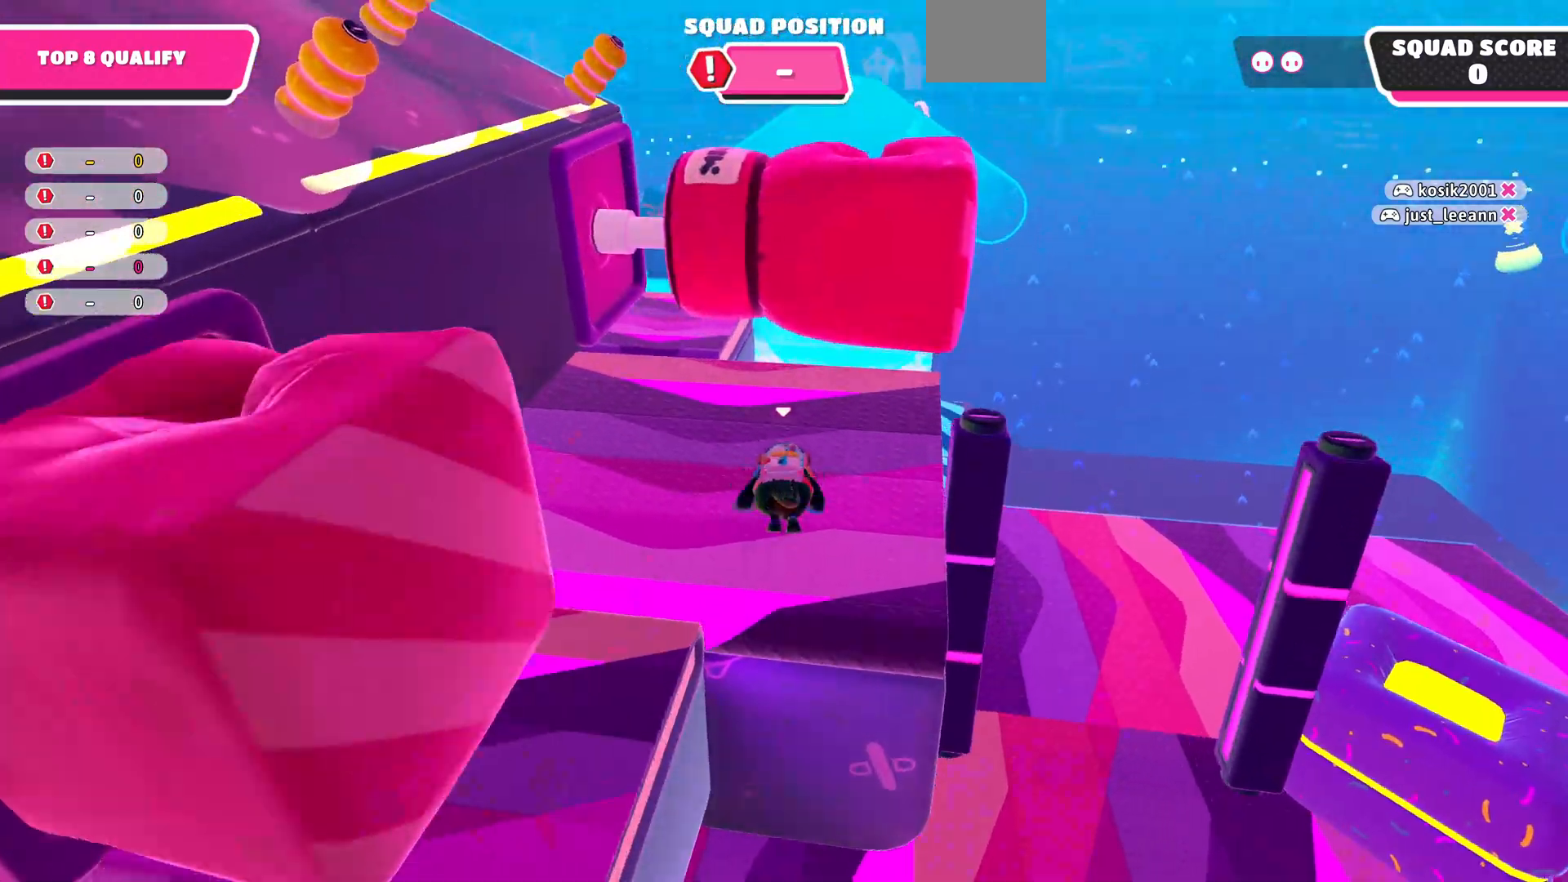
{"dt_ms": 500, "buttons": [], "left_stick": "up", "right_stick": "up-left", "events": [[67, "right_stick", "center"], [367, "right_stick", "up-left"]]}
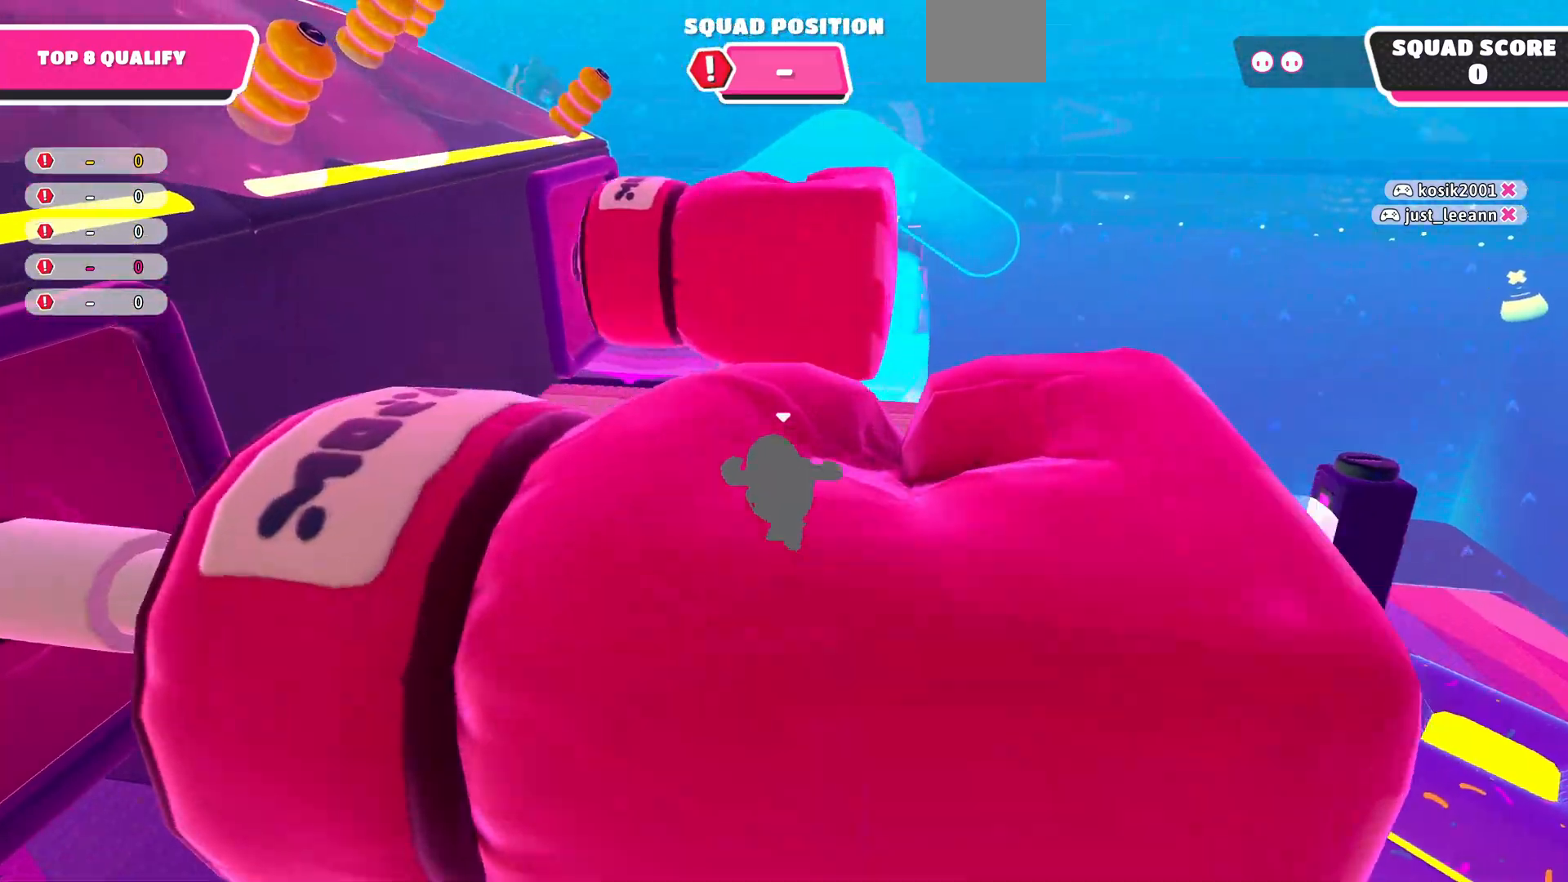
{"dt_ms": 1000, "buttons": [], "left_stick": "up", "right_stick": "center"}
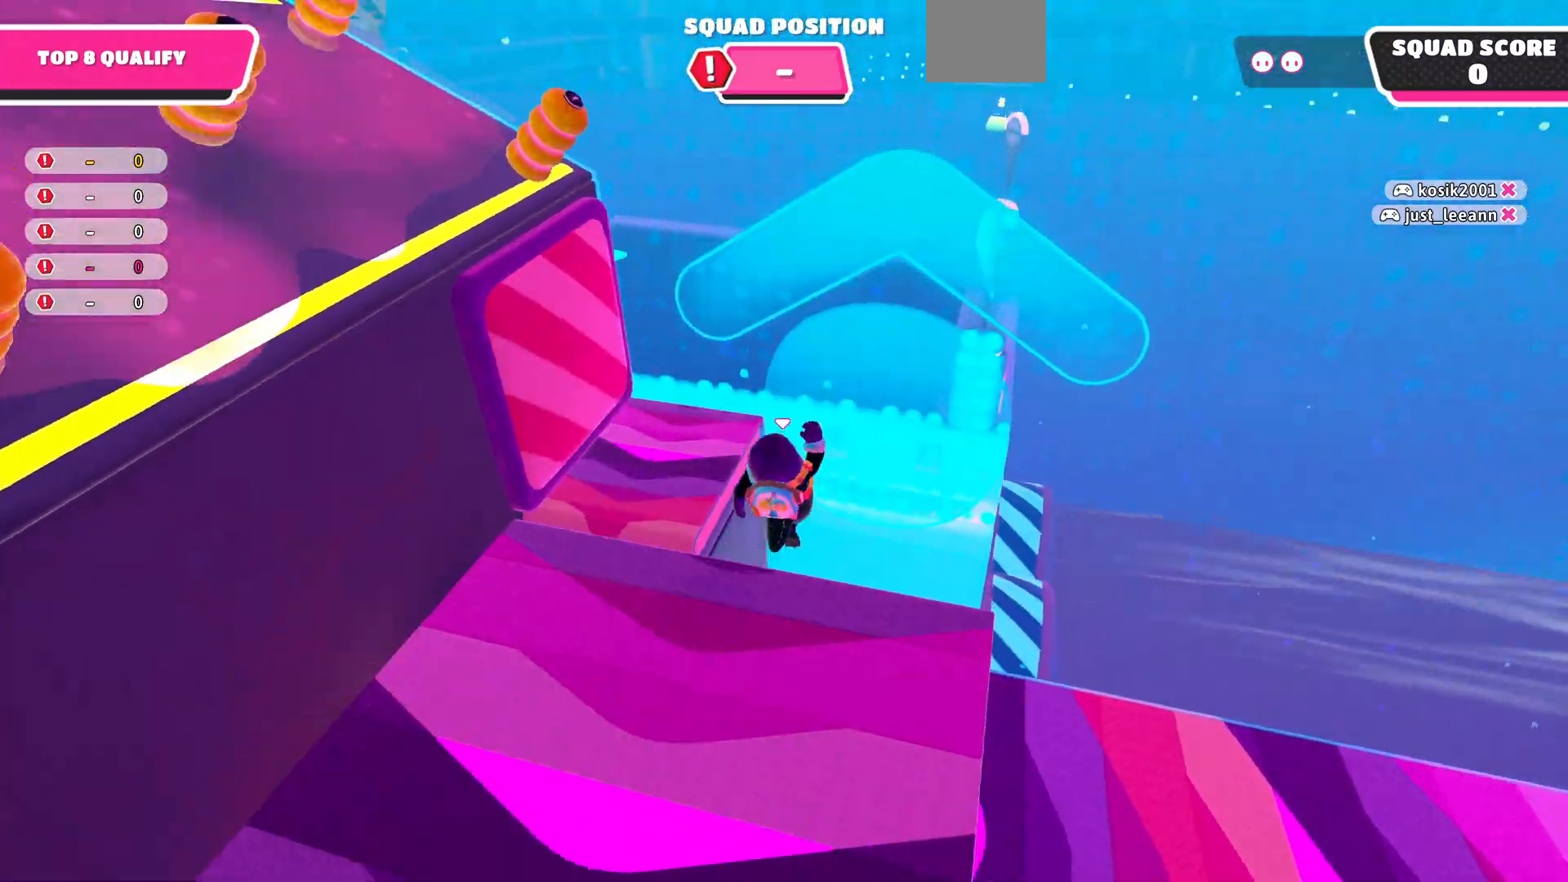
{"dt_ms": 500, "buttons": [], "left_stick": "up", "right_stick": "center", "events": [[267, "SQUARE", "down"], [400, "SQUARE", "up"]]}
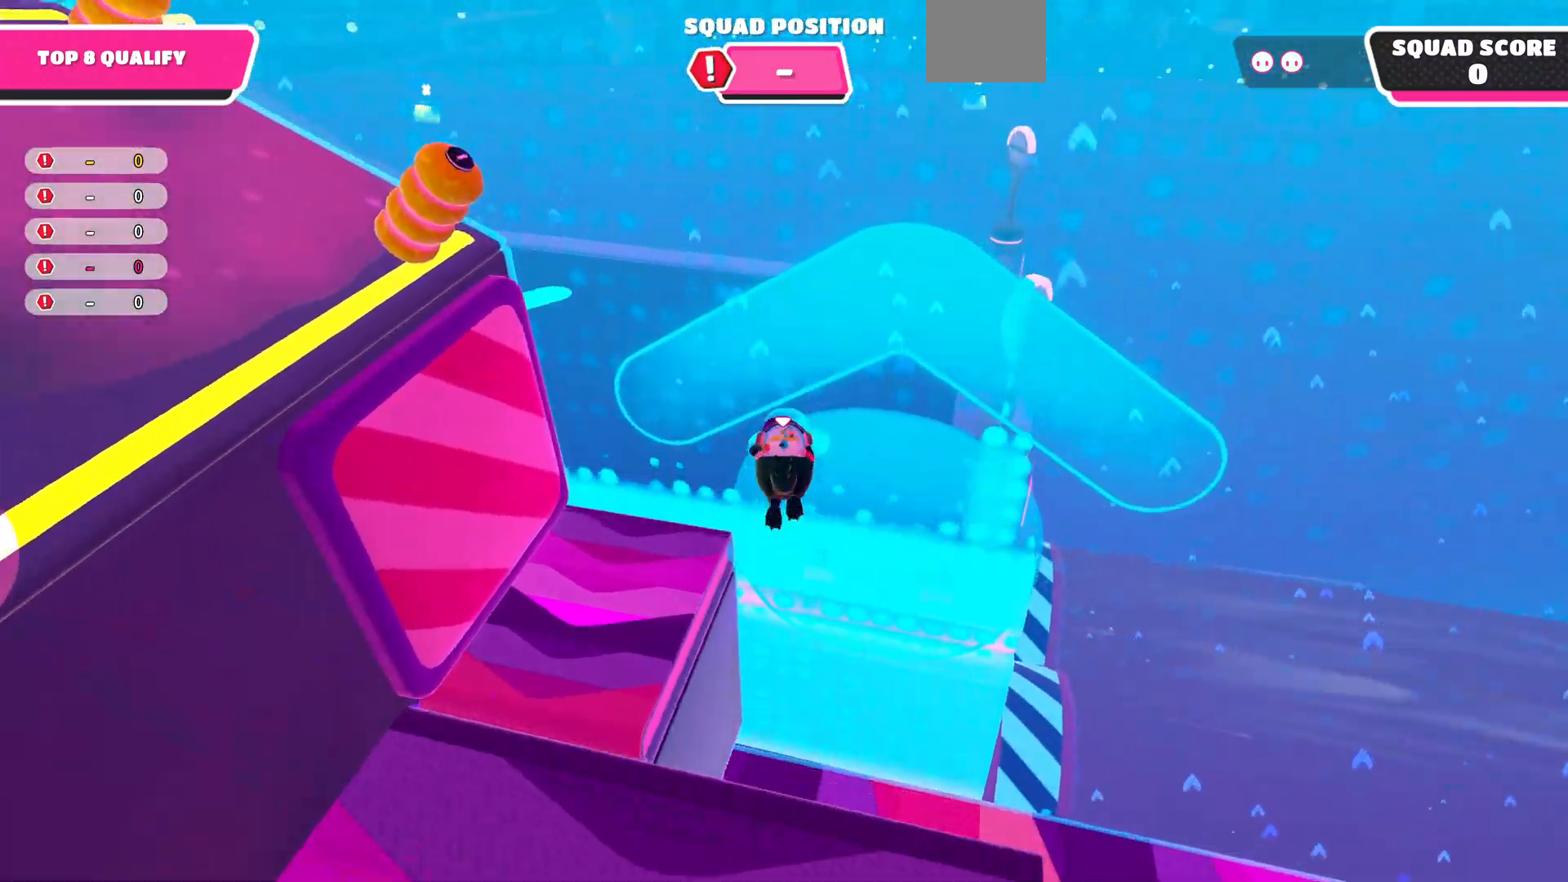
{"dt_ms": 500, "buttons": [], "left_stick": "up", "right_stick": "down-left", "events": [[33, "right_stick", "down"], [167, "right_stick", "down-left"]]}
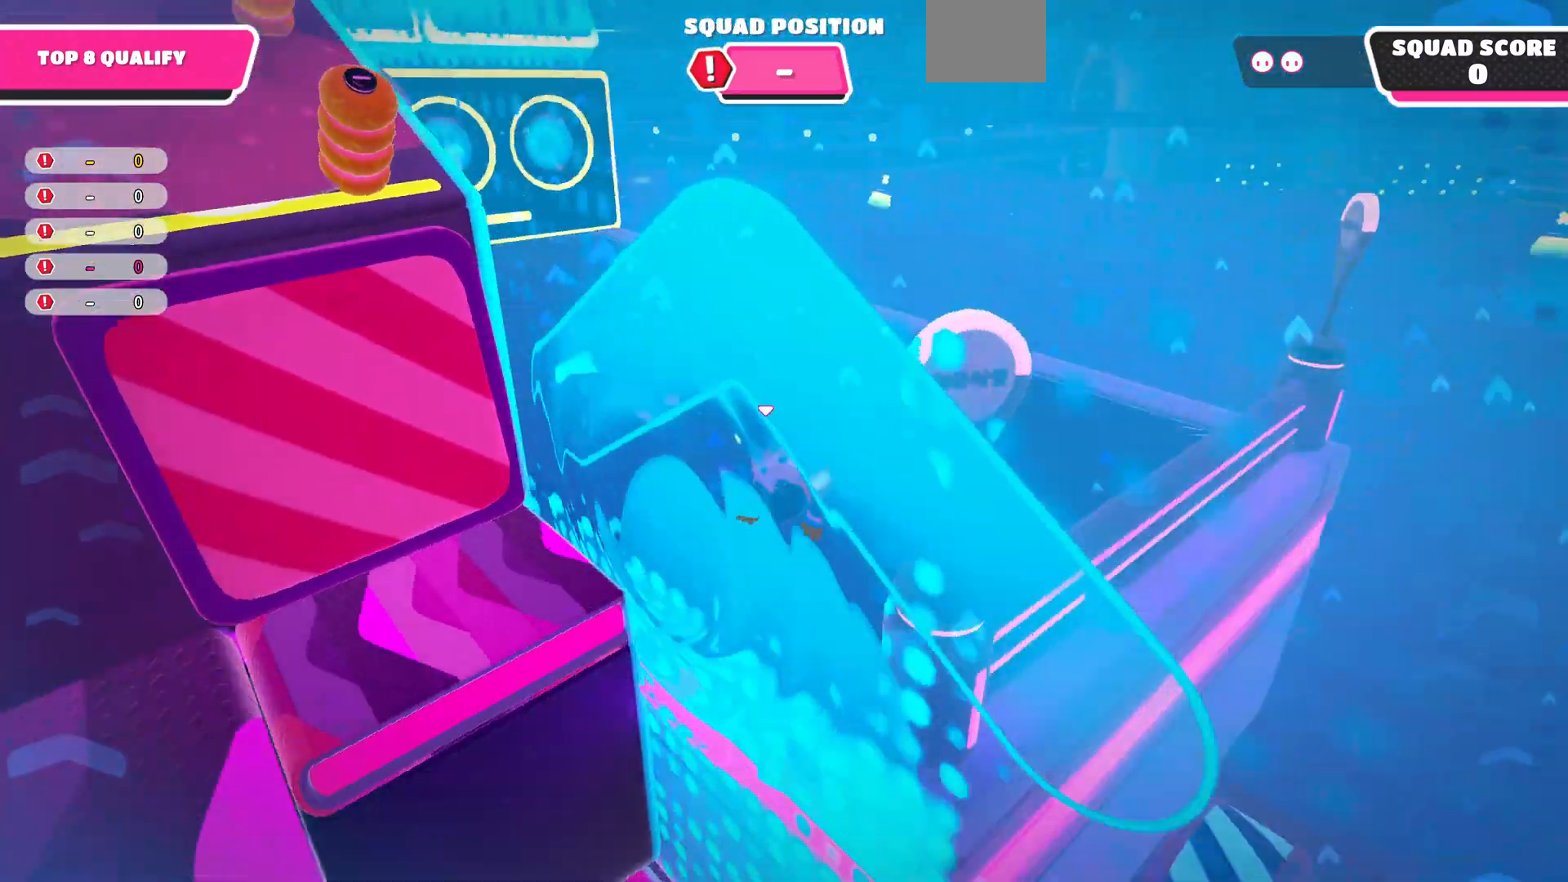
{"dt_ms": 500, "buttons": ["CROSS"], "left_stick": "up", "right_stick": "center", "events": [[267, "right_stick", "center"], [467, "CROSS", "down"]]}
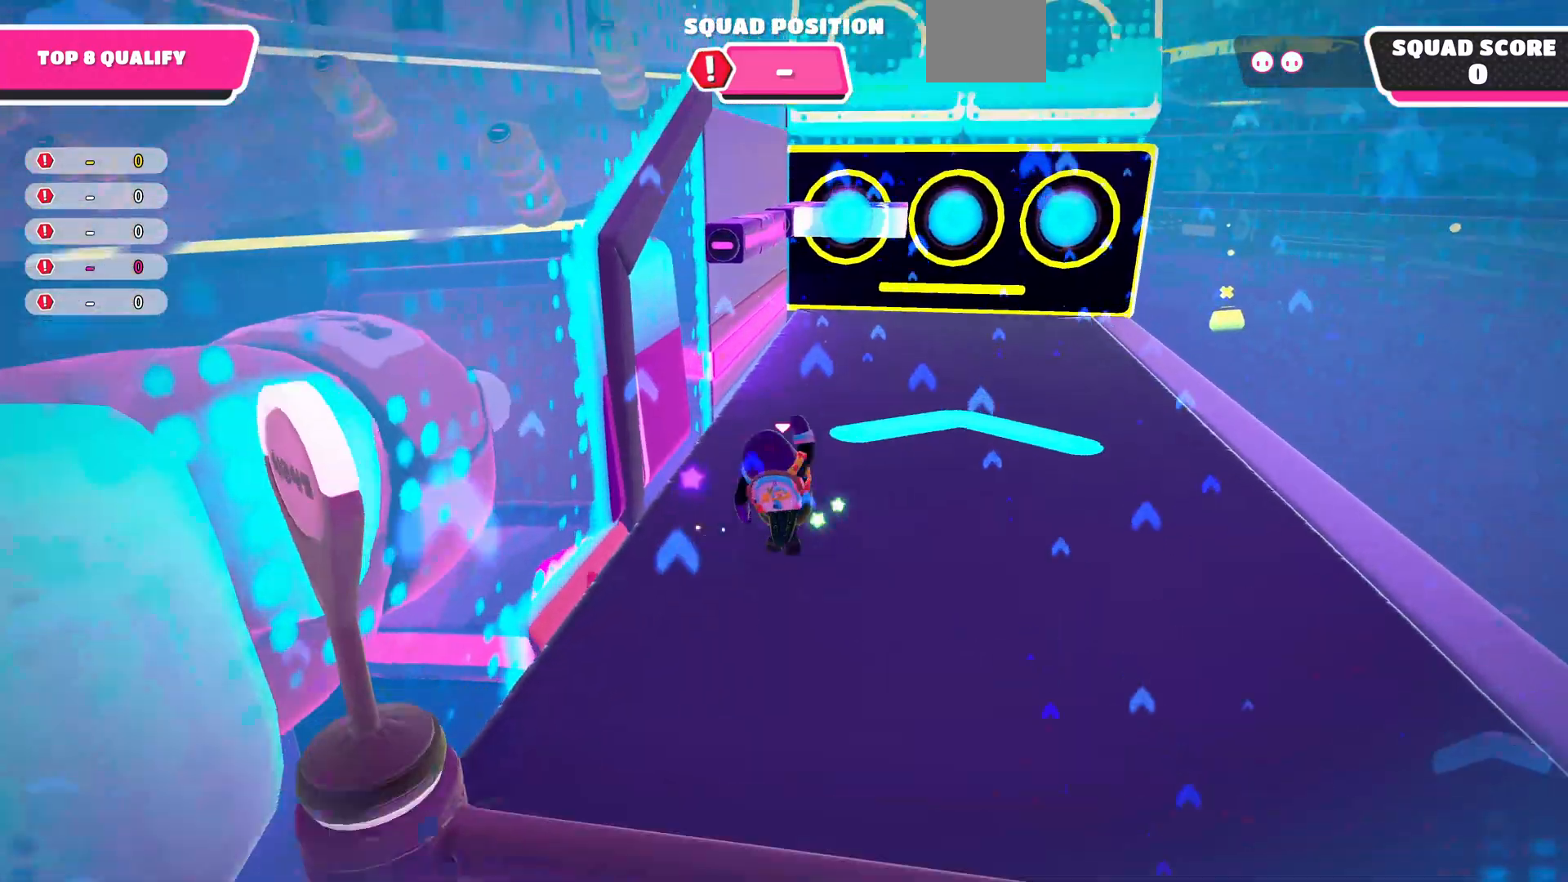
{"dt_ms": 500, "buttons": [], "left_stick": "up", "right_stick": "center", "events": [[133, "CROSS", "up"]]}
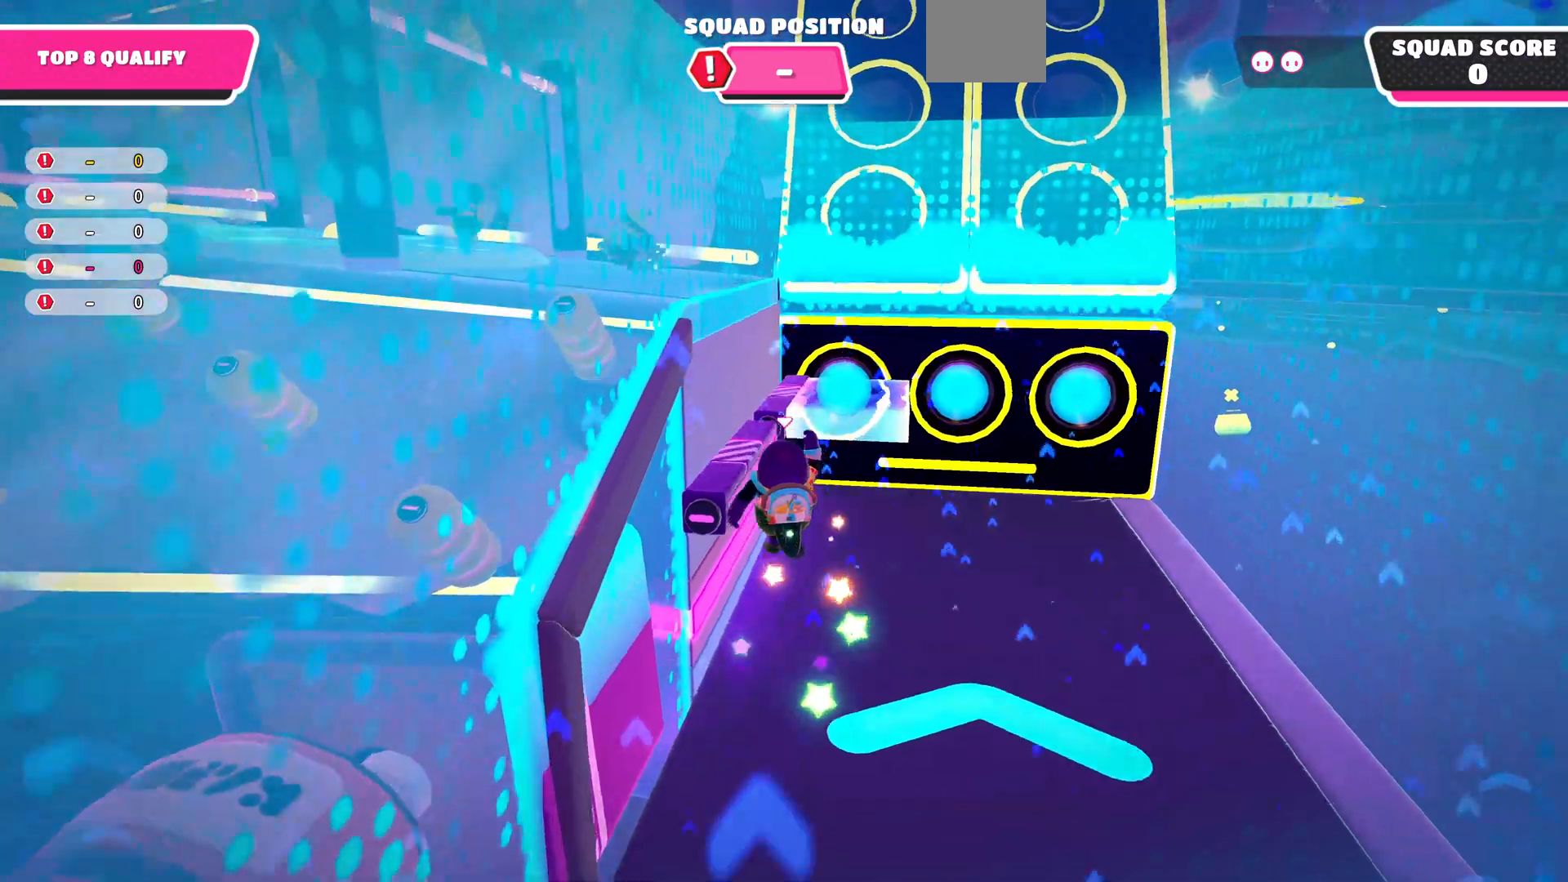
{"dt_ms": 500, "buttons": [], "left_stick": "up-left", "right_stick": "center", "events": [[67, "right_stick", "down"], [267, "right_stick", "center"], [400, "left_stick", "up-left"]]}
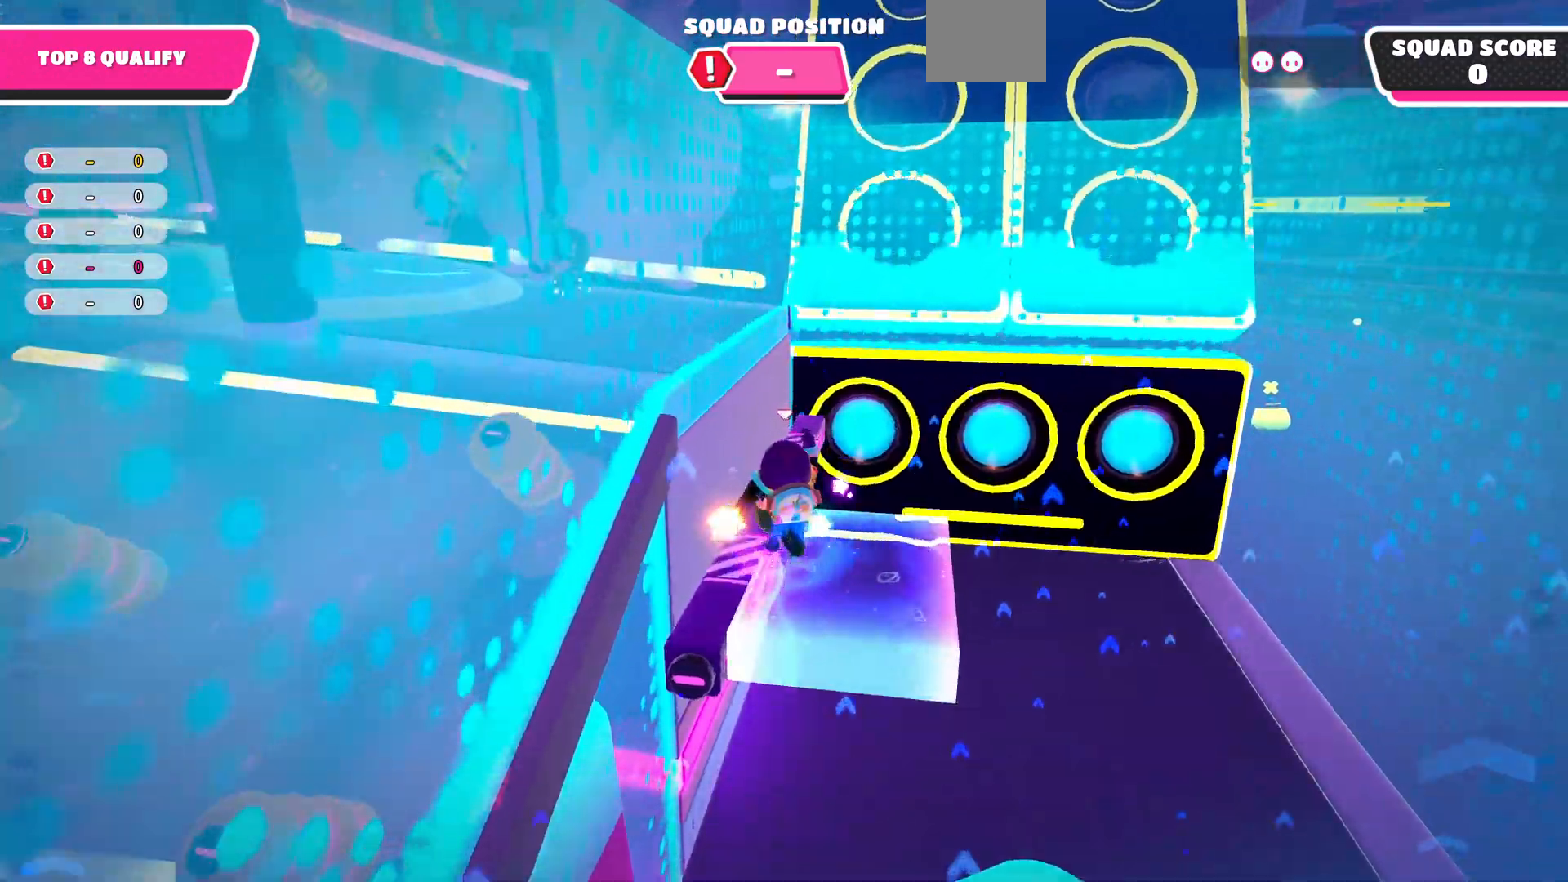
{"dt_ms": 500, "buttons": [], "left_stick": "center", "right_stick": "center", "events": [[167, "left_stick", "up"], [267, "left_stick", "up-right"], [400, "CROSS", "down"], [400, "left_stick", "center"], [500, "CROSS", "up"]]}
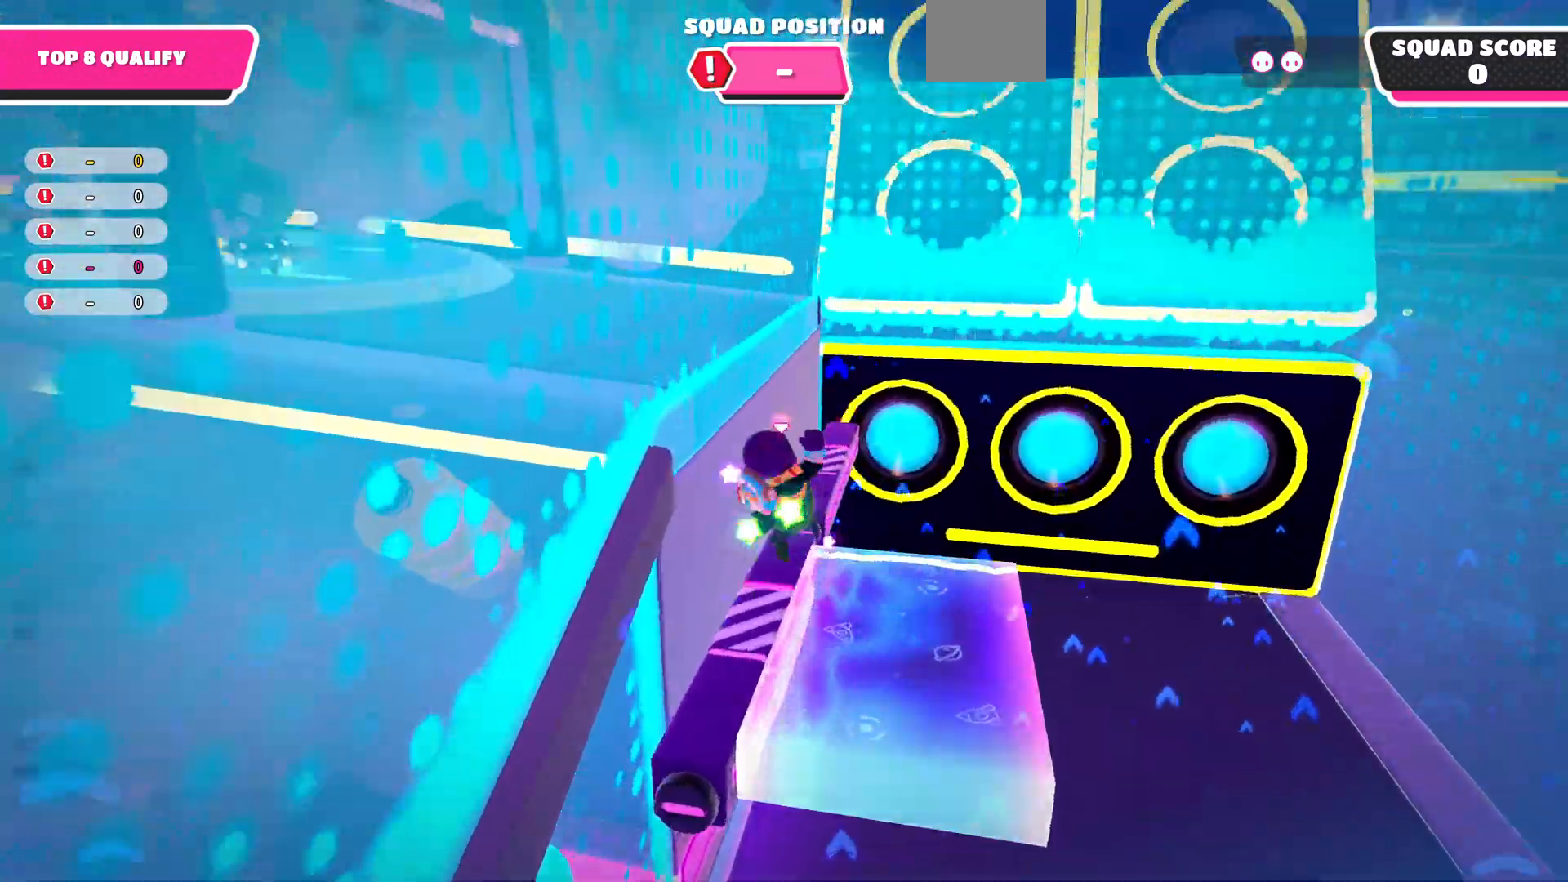
{"dt_ms": 500, "buttons": [], "left_stick": "up-left", "right_stick": "down-left", "events": [[100, "CROSS", "down"], [233, "CROSS", "up"], [267, "left_stick", "up-left"], [433, "right_stick", "down-left"]]}
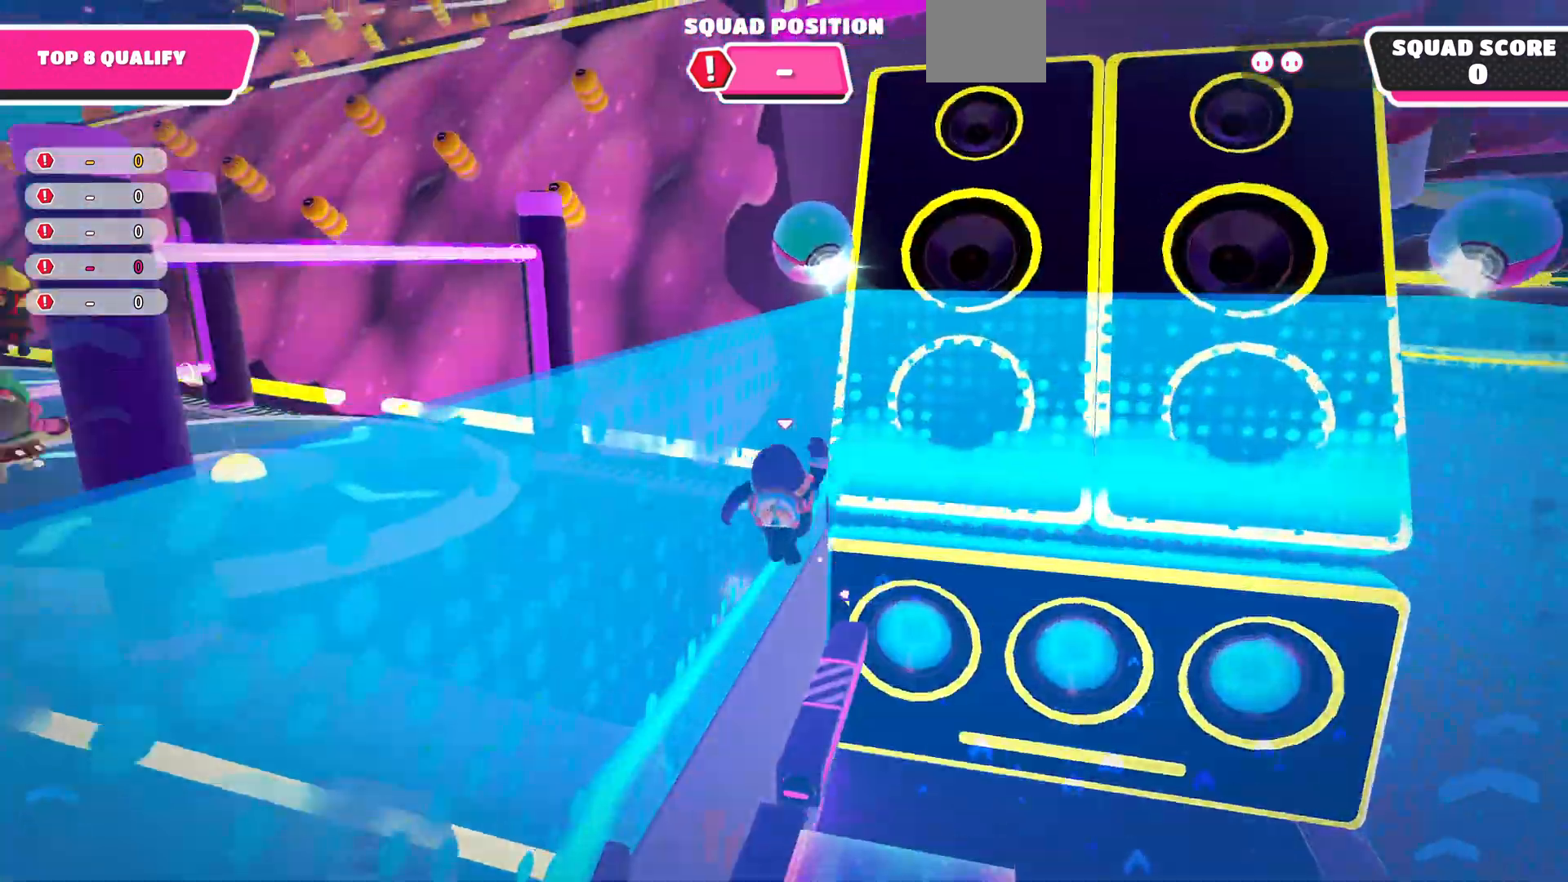
{"dt_ms": 500, "buttons": [], "left_stick": "up-left", "right_stick": "left", "events": [[133, "right_stick", "up-left"], [400, "right_stick", "left"]]}
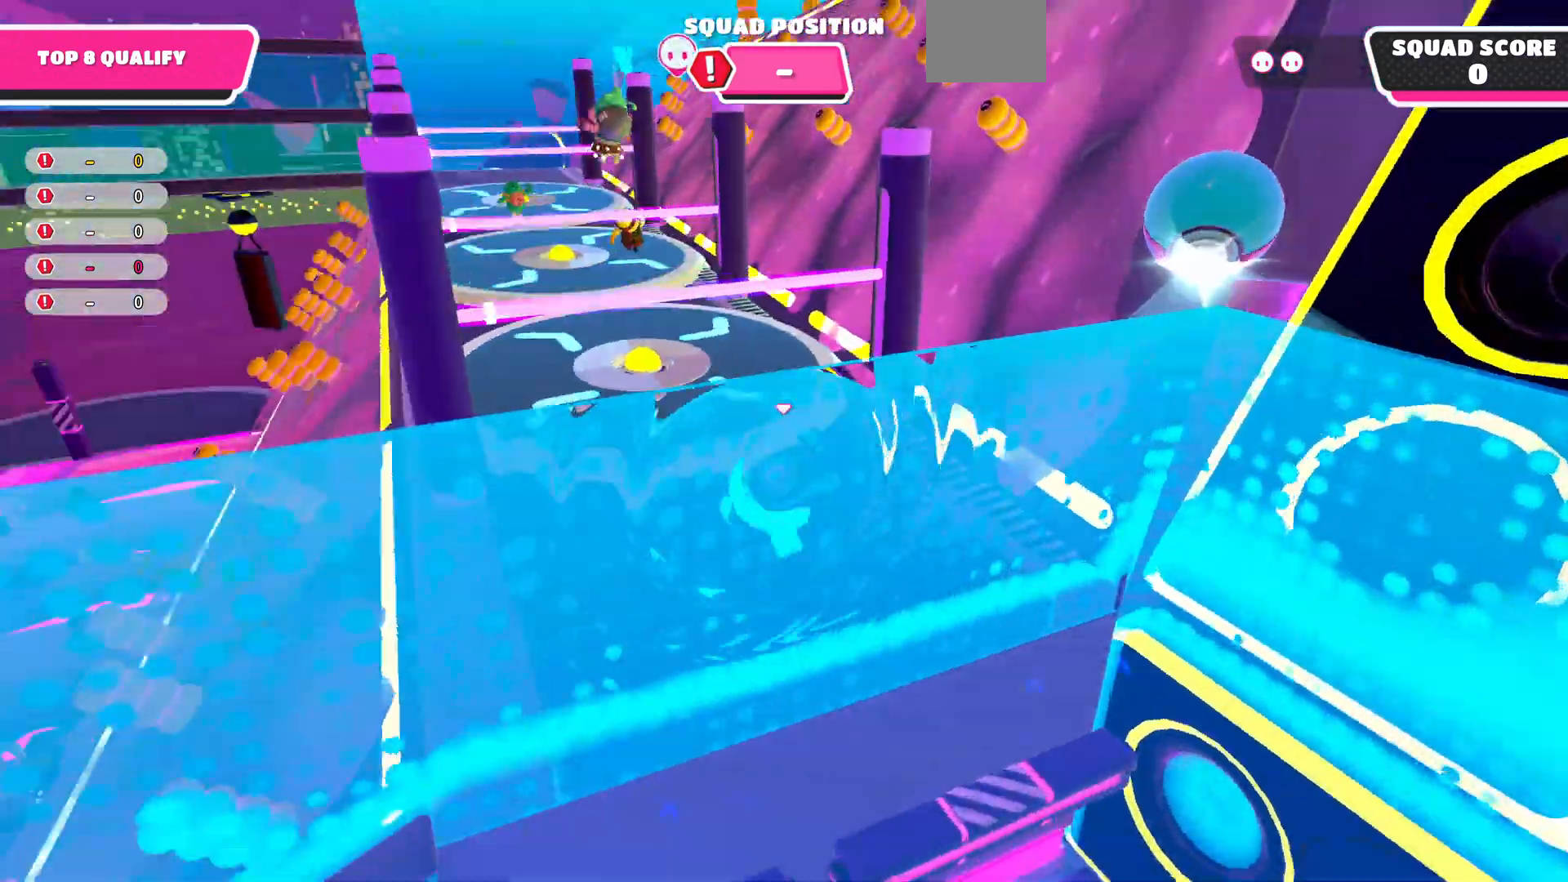
{"dt_ms": 500, "buttons": [], "left_stick": "up-left", "right_stick": "center", "events": [[33, "right_stick", "center"]]}
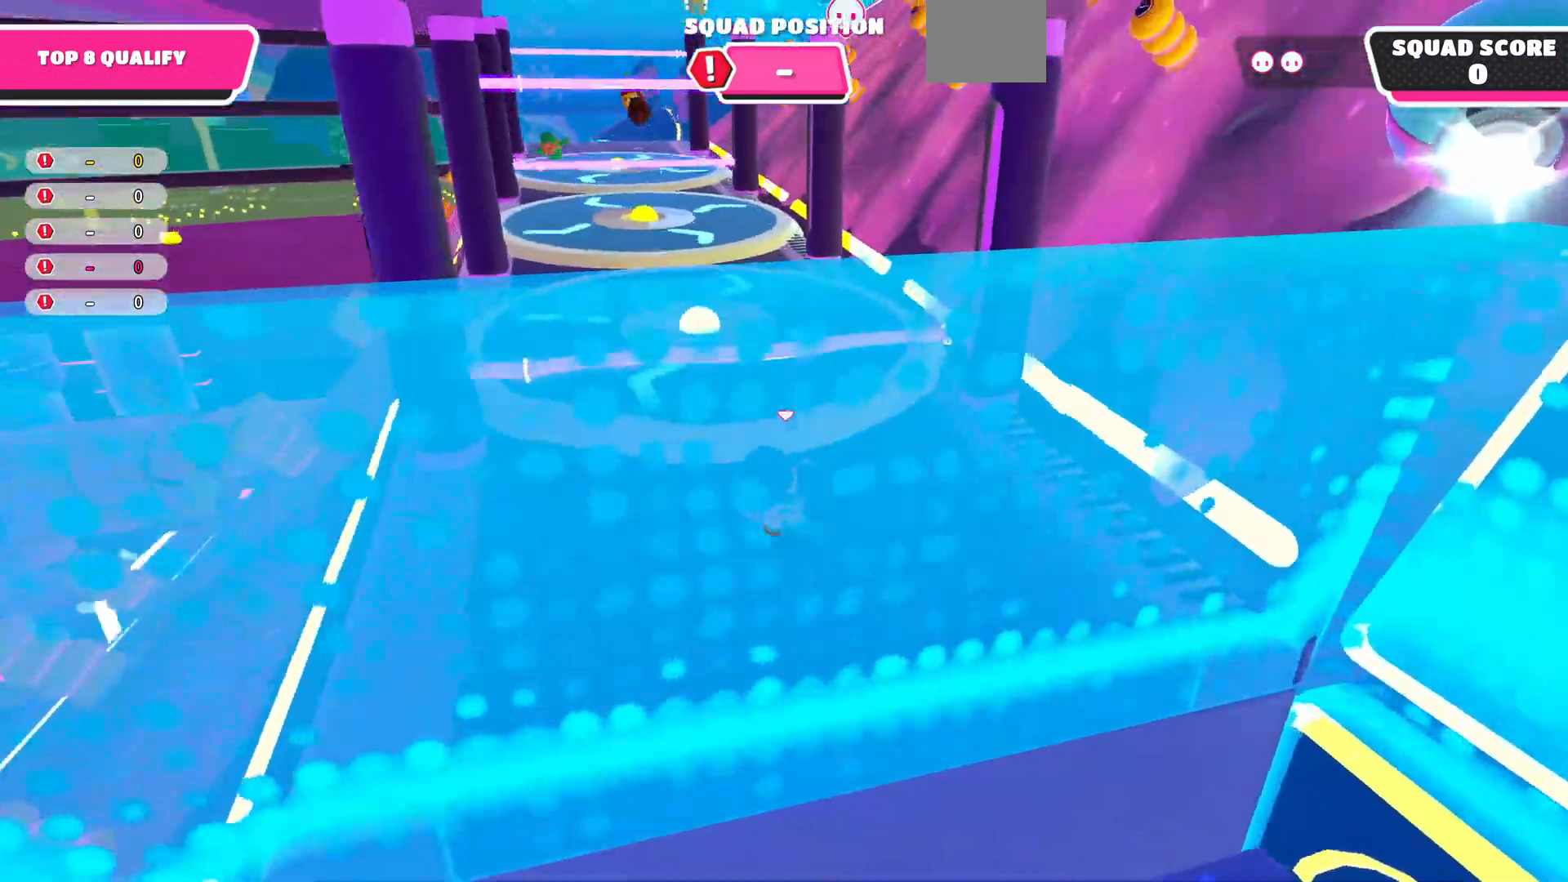
{"dt_ms": 500, "buttons": [], "left_stick": "up-left", "right_stick": "center", "events": [[100, "CROSS", "down"], [300, "CROSS", "up"]]}
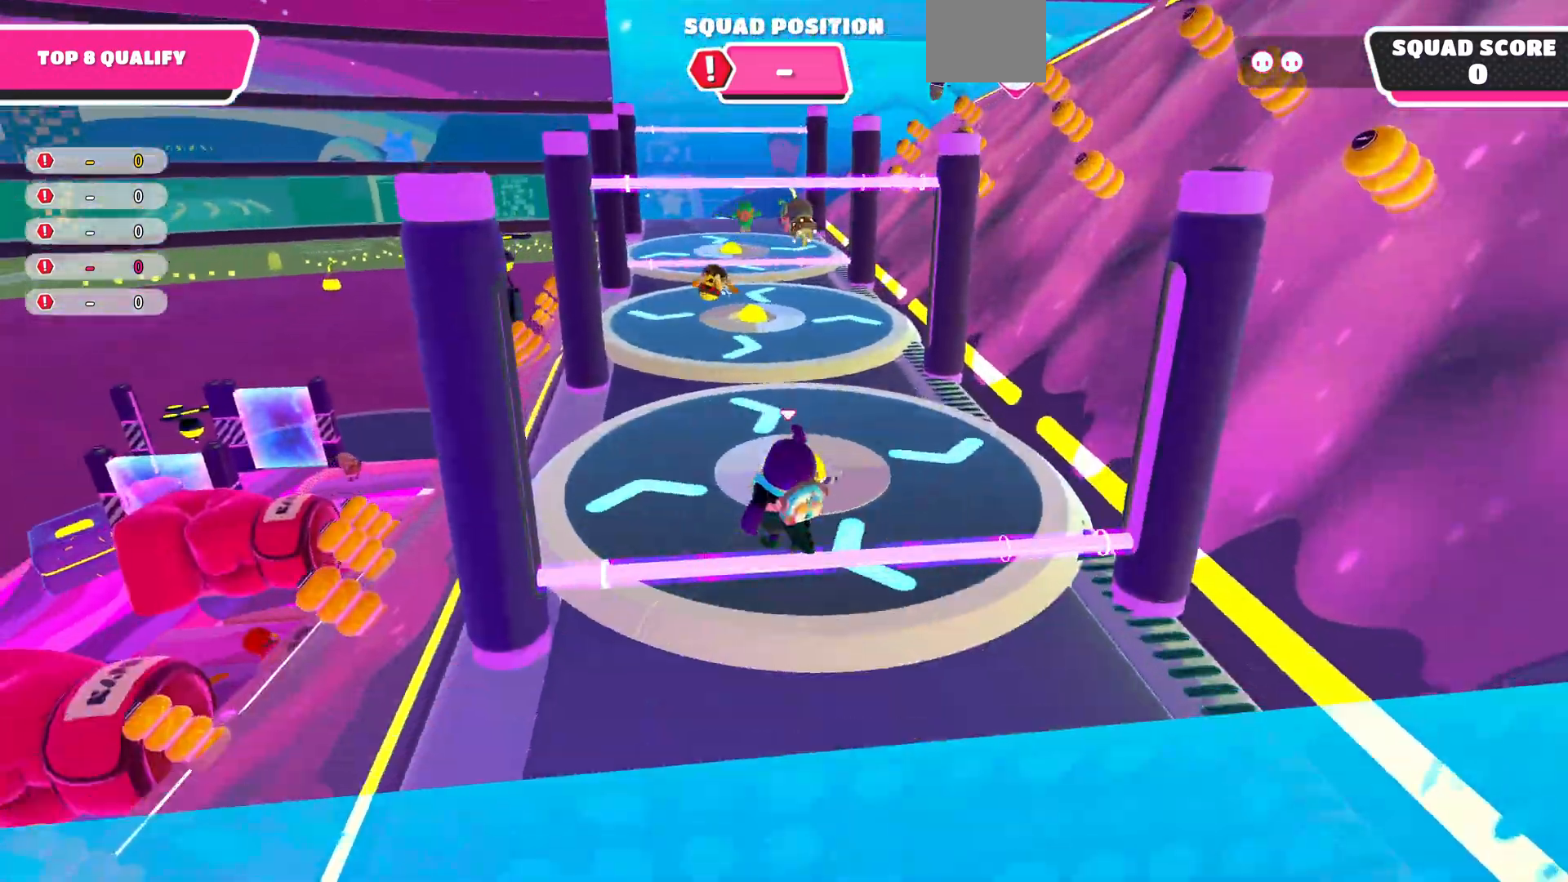
{"dt_ms": 500, "buttons": [], "left_stick": "up", "right_stick": "center", "events": [[300, "left_stick", "up"]]}
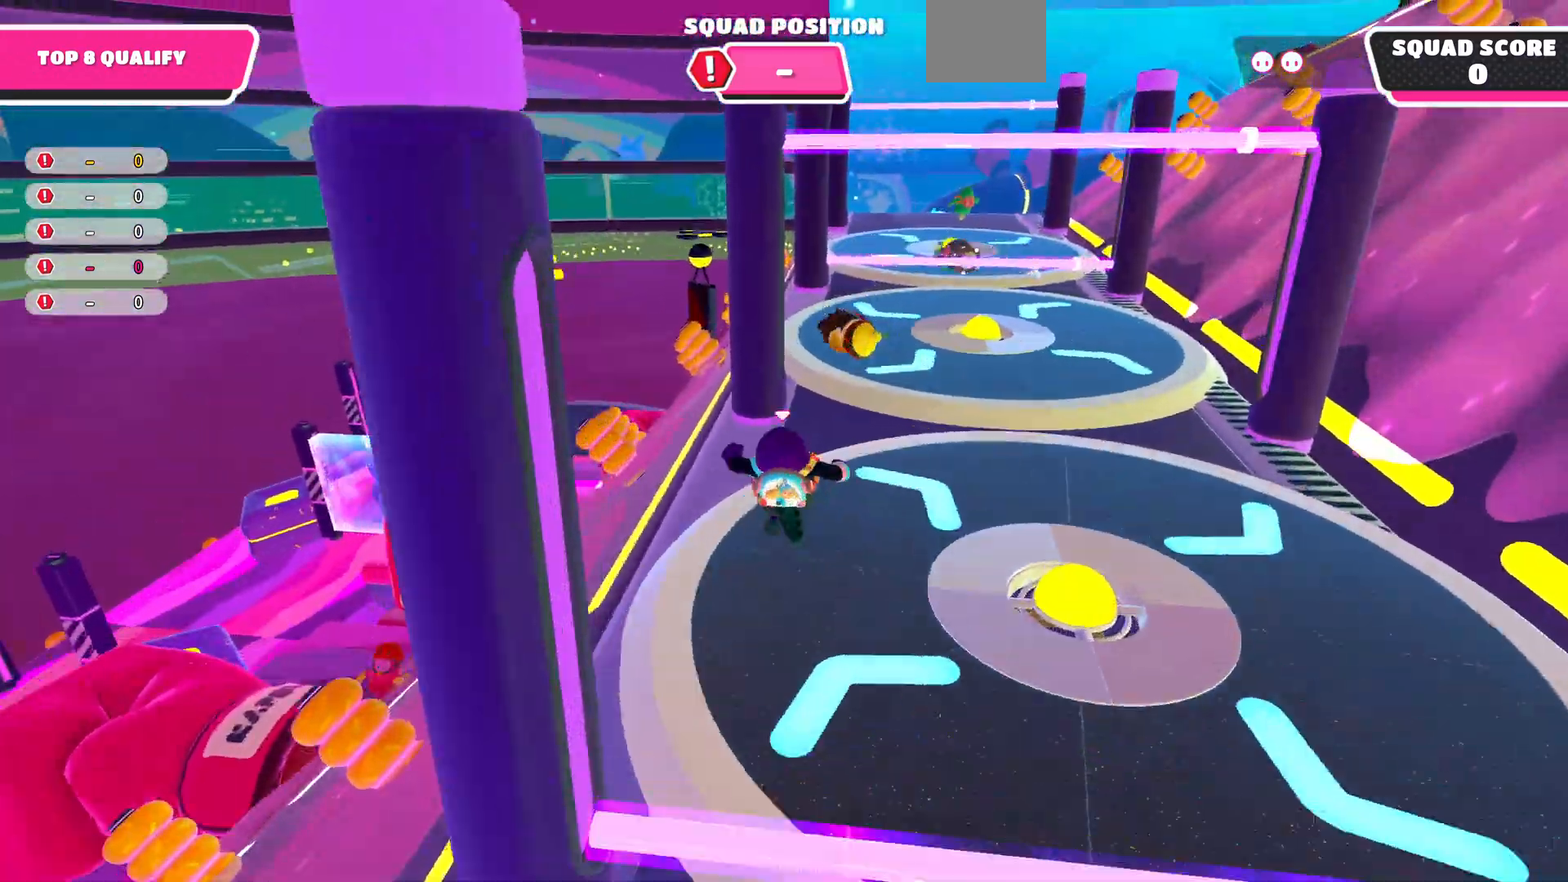
{"dt_ms": 500, "buttons": [], "left_stick": "up", "right_stick": "left", "events": [[100, "right_stick", "right"], [267, "right_stick", "center"], [400, "right_stick", "left"]]}
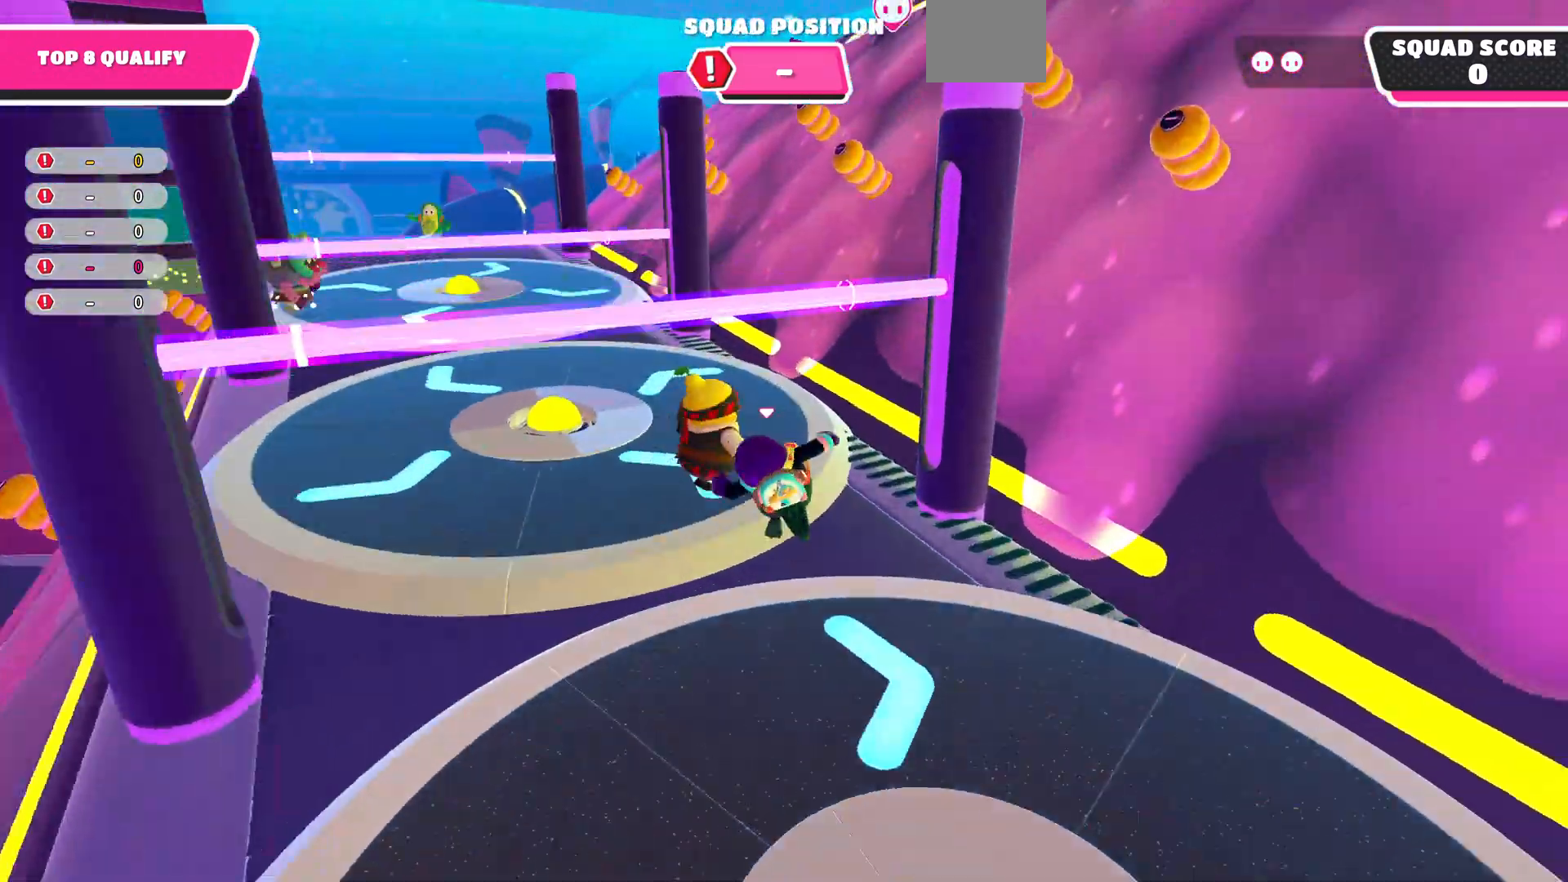
{"dt_ms": 500, "buttons": [], "left_stick": "up-left", "right_stick": "center", "events": [[33, "right_stick", "center"], [100, "right_stick", "left"], [133, "left_stick", "up-left"], [200, "right_stick", "up-left"], [500, "right_stick", "center"]]}
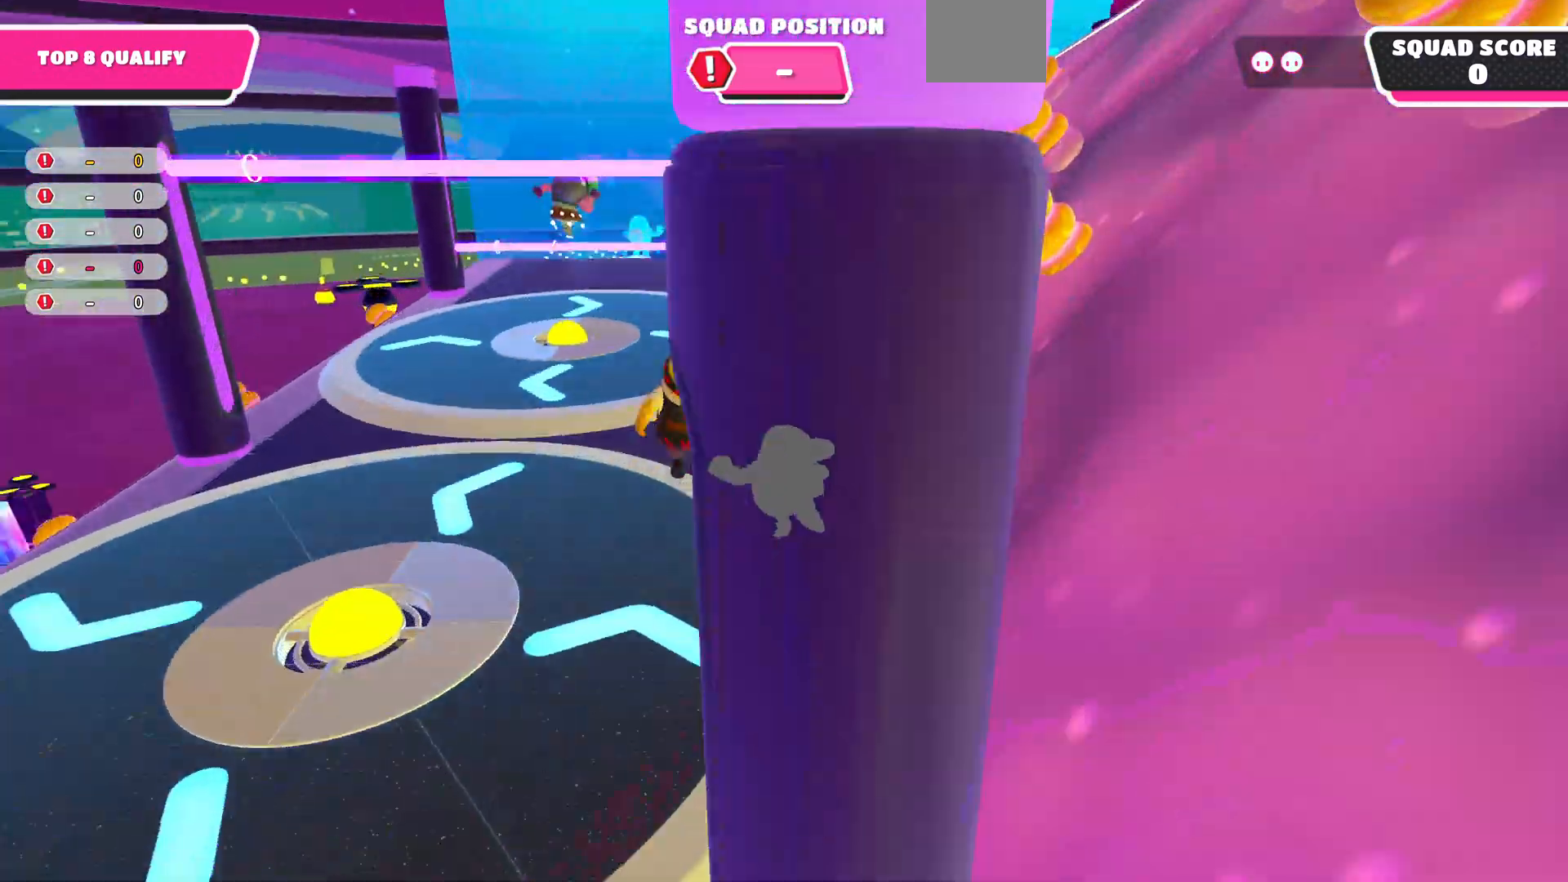
{"dt_ms": 500, "buttons": [], "left_stick": "up", "right_stick": "right", "events": [[433, "left_stick", "up"], [433, "right_stick", "right"]]}
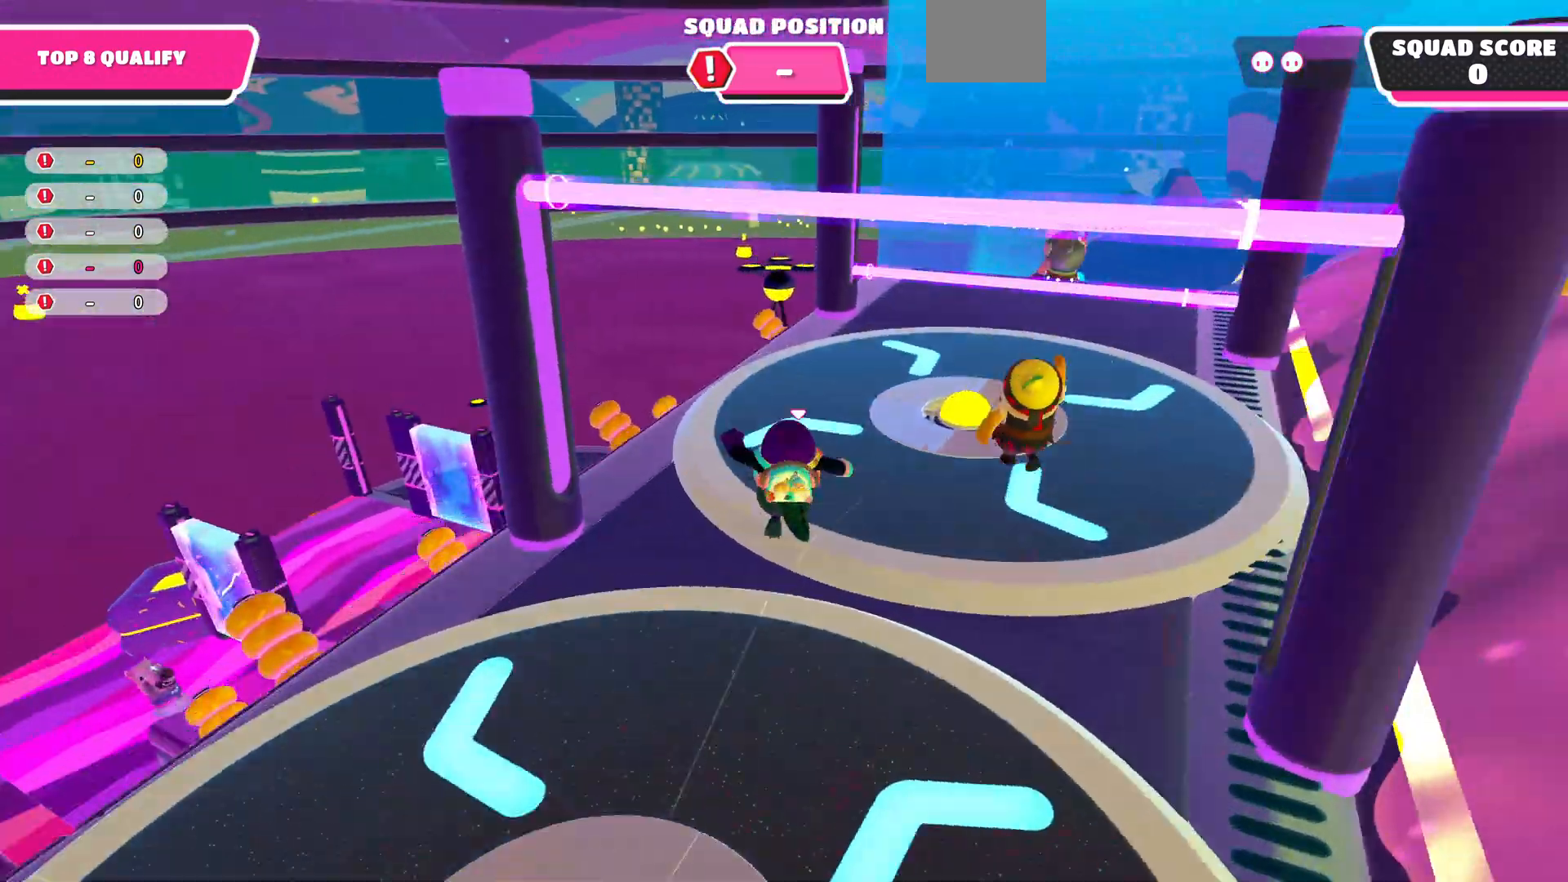
{"dt_ms": 500, "buttons": ["CROSS"], "left_stick": "up", "right_stick": "center", "events": [[167, "right_stick", "center"], [233, "right_stick", "up-right"], [400, "right_stick", "center"], [467, "CROSS", "down"]]}
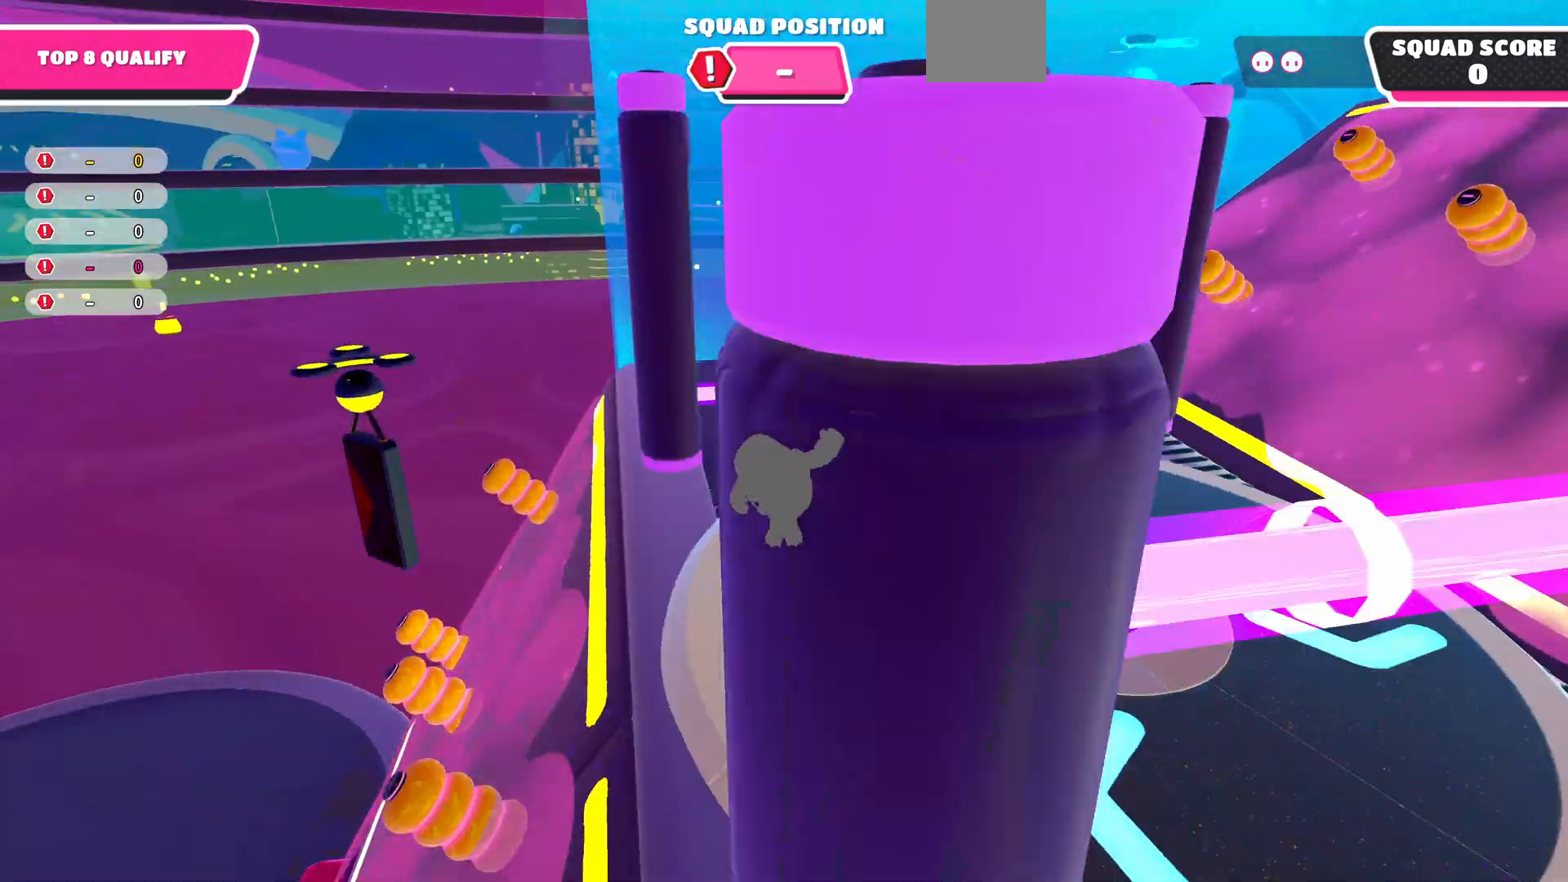
{"dt_ms": 500, "buttons": [], "left_stick": "up-left", "right_stick": "center", "events": [[100, "CROSS", "up"], [367, "left_stick", "up-left"]]}
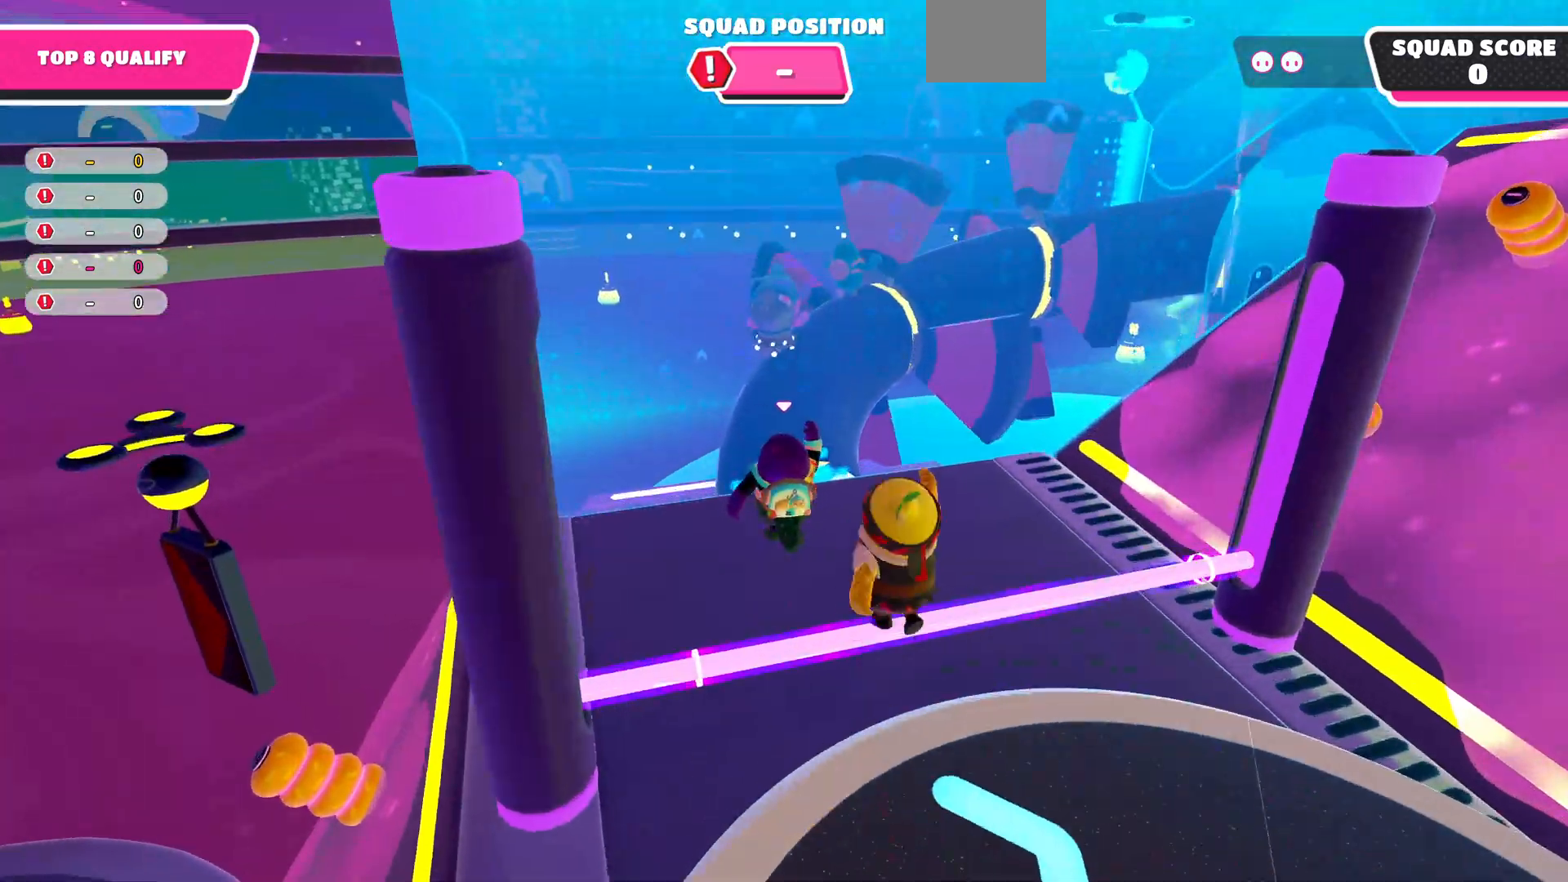
{"dt_ms": 500, "buttons": [], "left_stick": "up", "right_stick": "center", "events": [[33, "left_stick", "center"], [33, "right_stick", "up-right"], [133, "left_stick", "up"], [200, "right_stick", "center"]]}
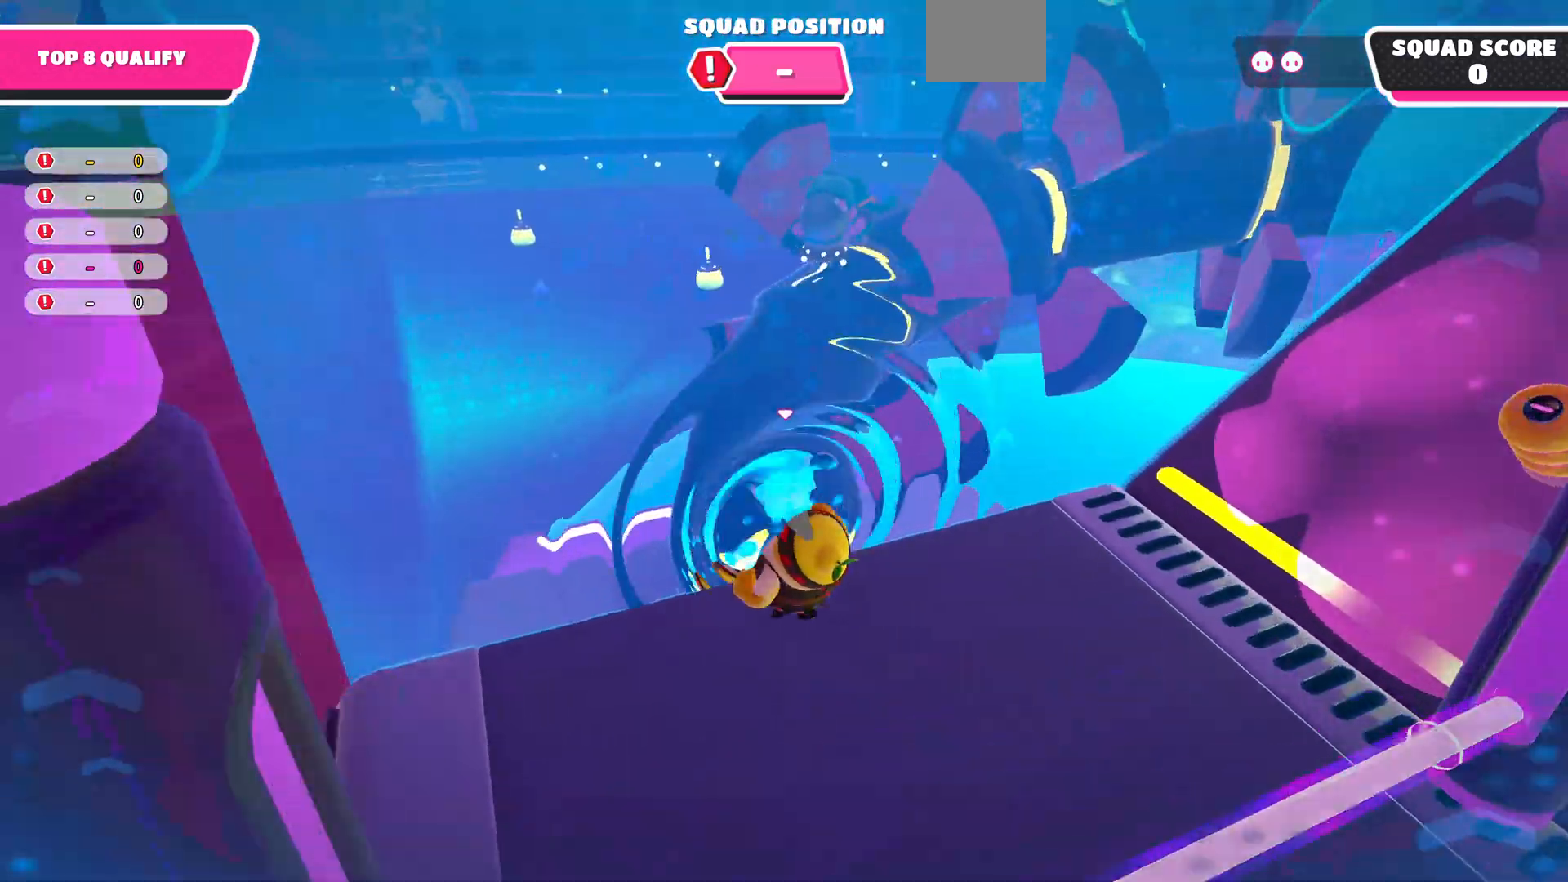
{"dt_ms": 500, "buttons": [], "left_stick": "up", "right_stick": "center", "events": [[300, "right_stick", "up-right"], [433, "right_stick", "center"]]}
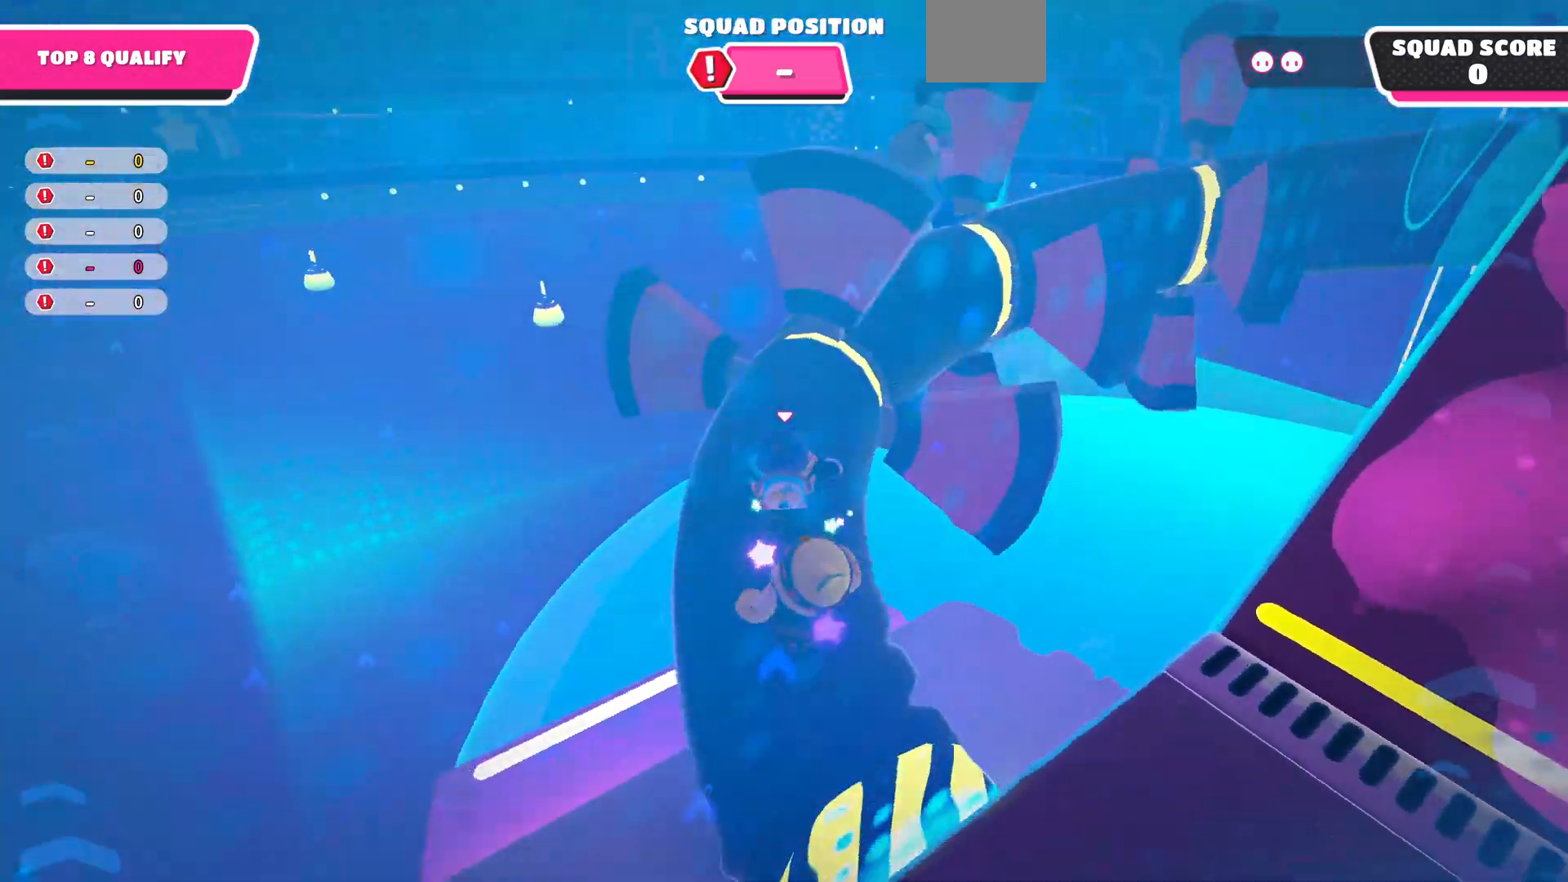
{"dt_ms": 500, "buttons": [], "left_stick": "up", "right_stick": "center", "events": [[167, "right_stick", "right"], [267, "right_stick", "center"]]}
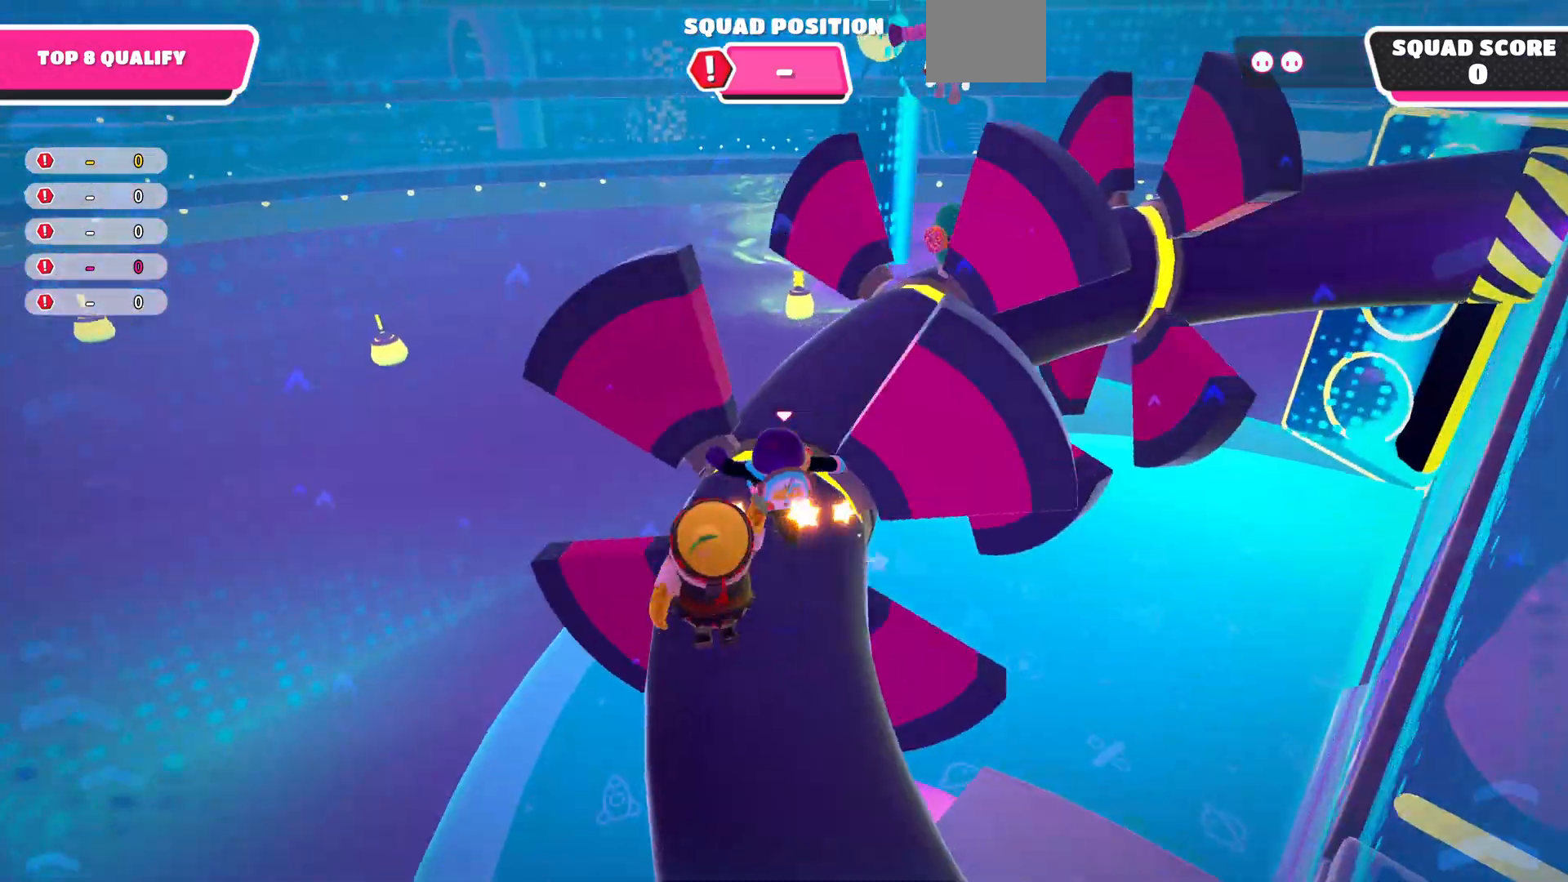
{"dt_ms": 500, "buttons": [], "left_stick": "up-left", "right_stick": "center", "events": [[67, "left_stick", "center"], [167, "left_stick", "up-left"], [200, "right_stick", "right"], [333, "right_stick", "center"]]}
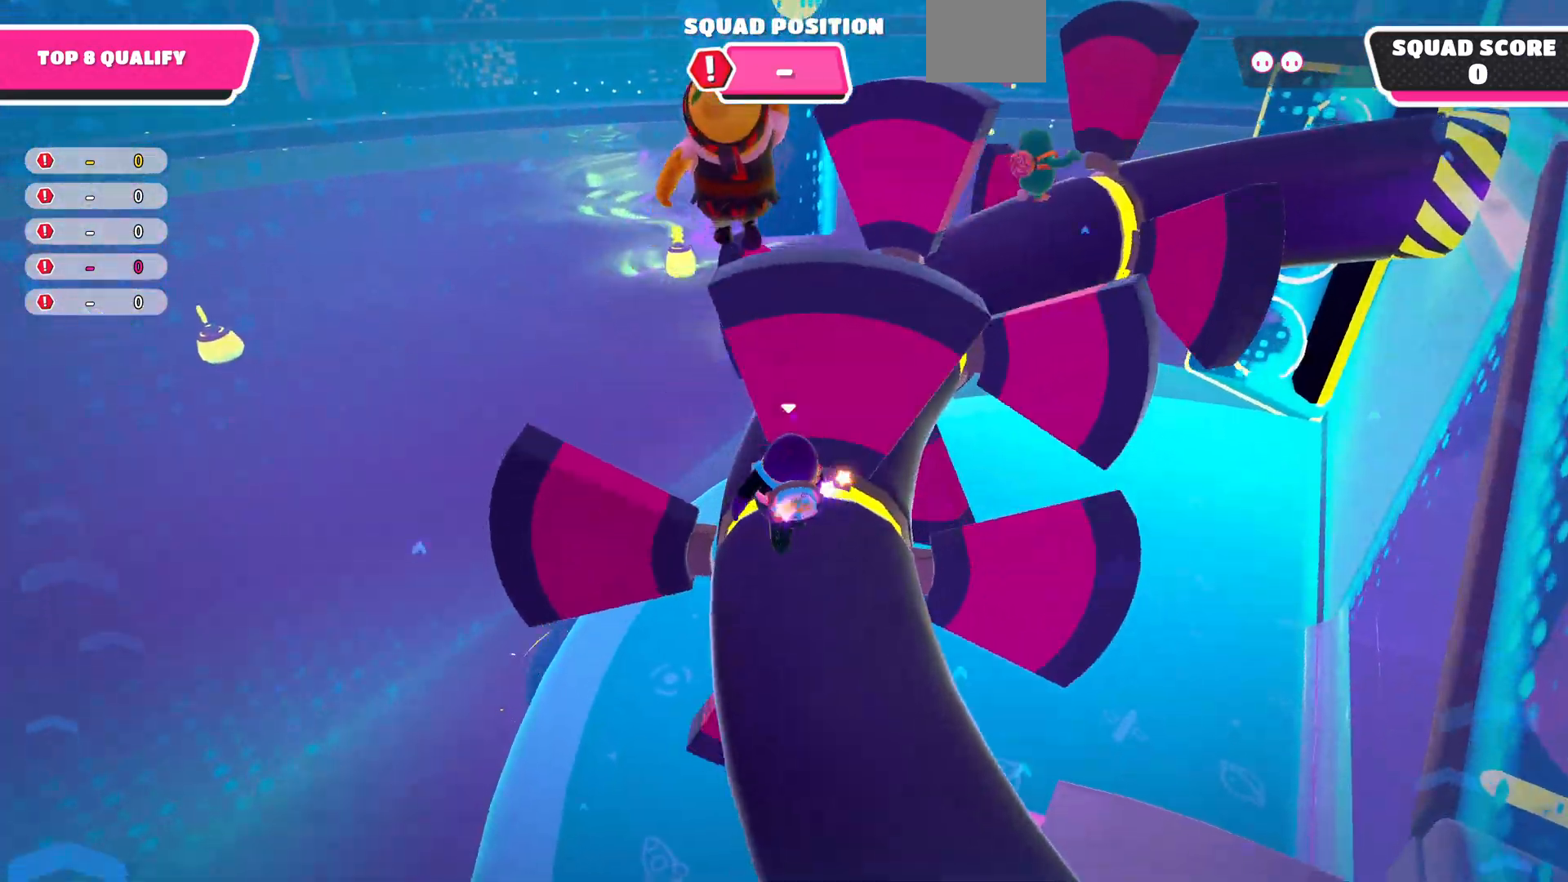
{"dt_ms": 500, "buttons": [], "left_stick": "up", "right_stick": "center", "events": [[33, "left_stick", "up"], [200, "right_stick", "right"], [400, "right_stick", "center"]]}
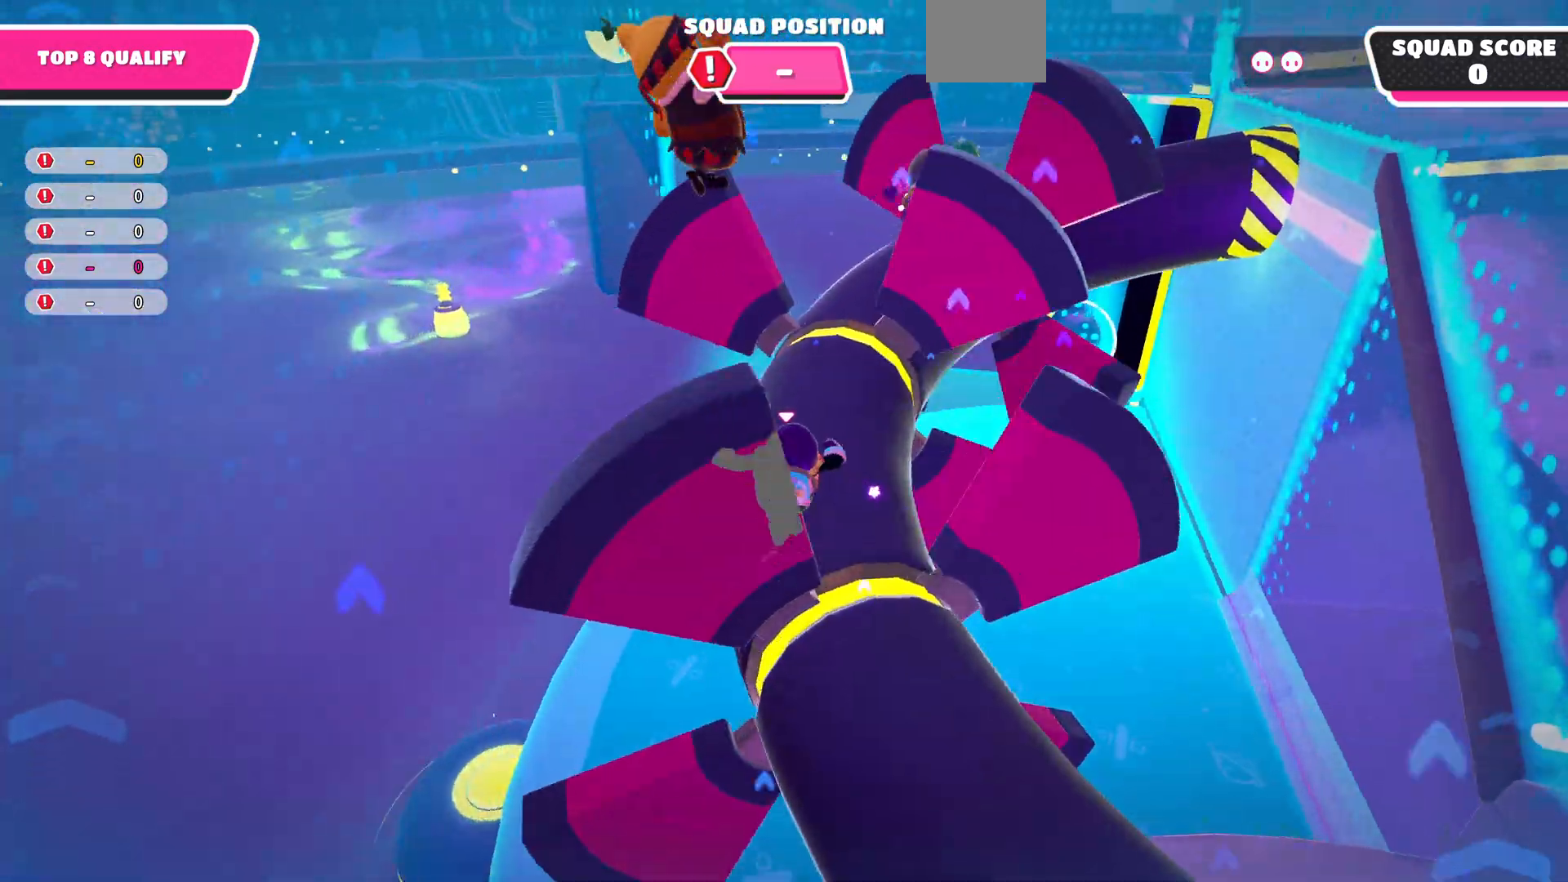
{"dt_ms": 500, "buttons": [], "left_stick": "up", "right_stick": "center", "events": [[133, "right_stick", "right"], [300, "right_stick", "center"]]}
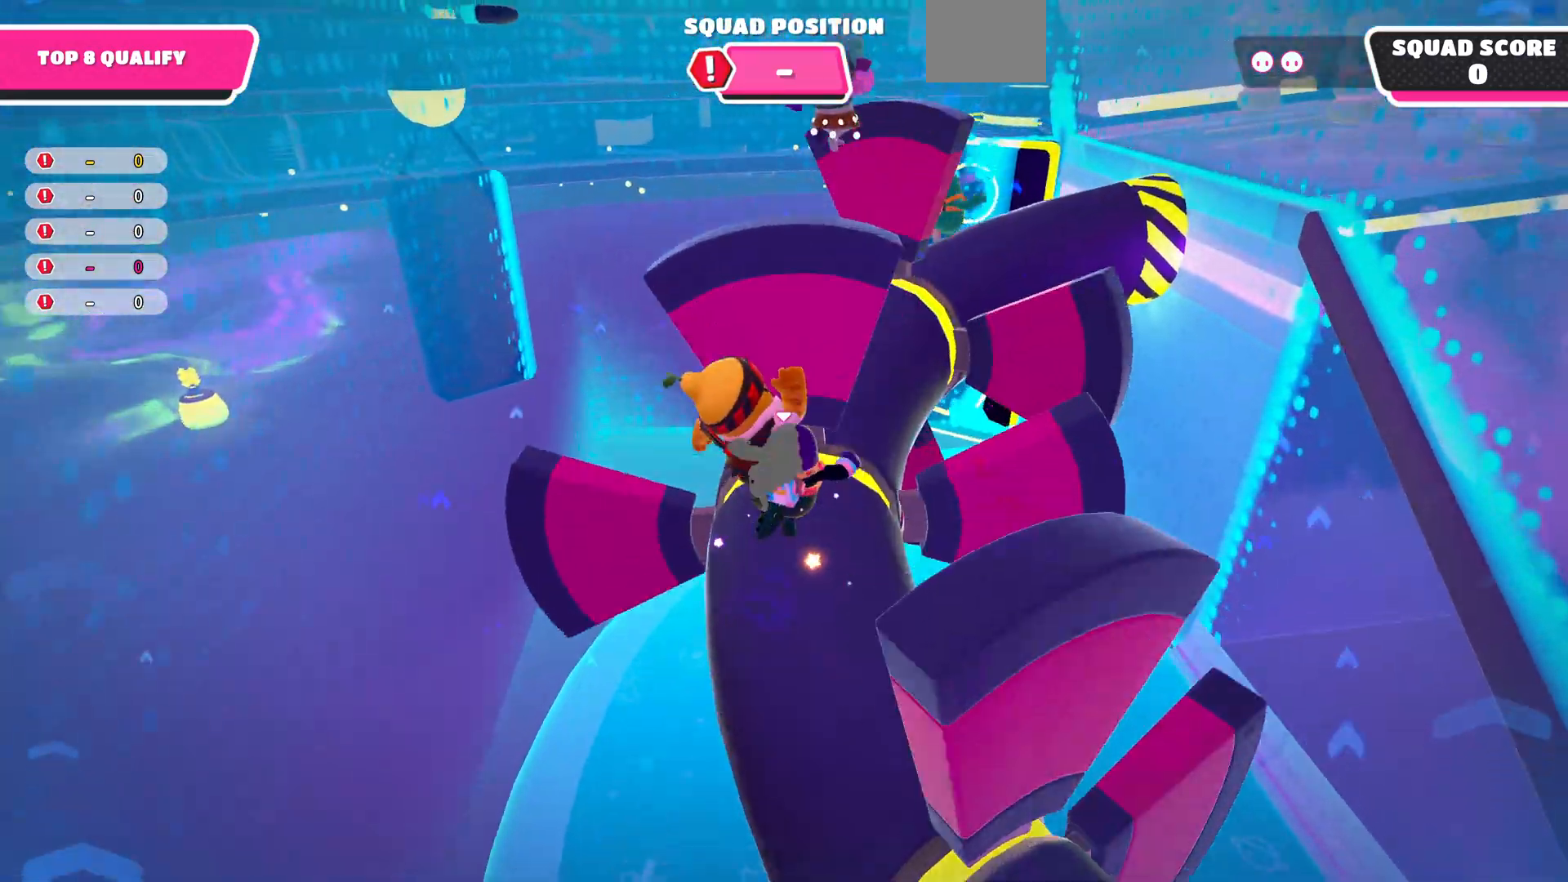
{"dt_ms": 500, "buttons": [], "left_stick": "up", "right_stick": "center", "events": [[300, "right_stick", "up-right"], [367, "right_stick", "center"]]}
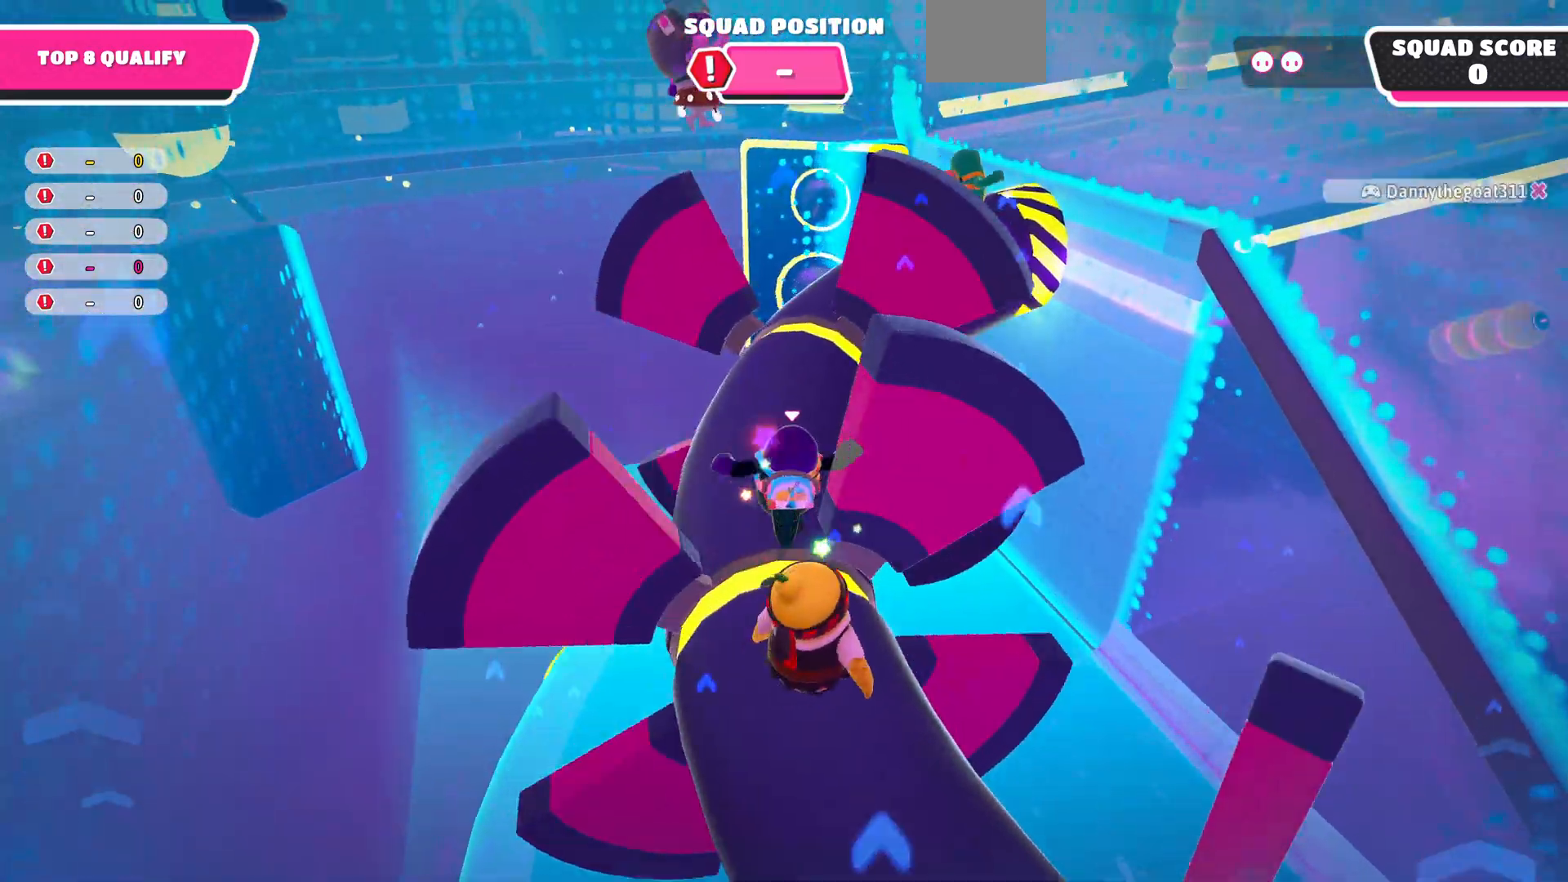
{"dt_ms": 500, "buttons": [], "left_stick": "up", "right_stick": "center", "events": [[167, "right_stick", "right"], [300, "right_stick", "center"]]}